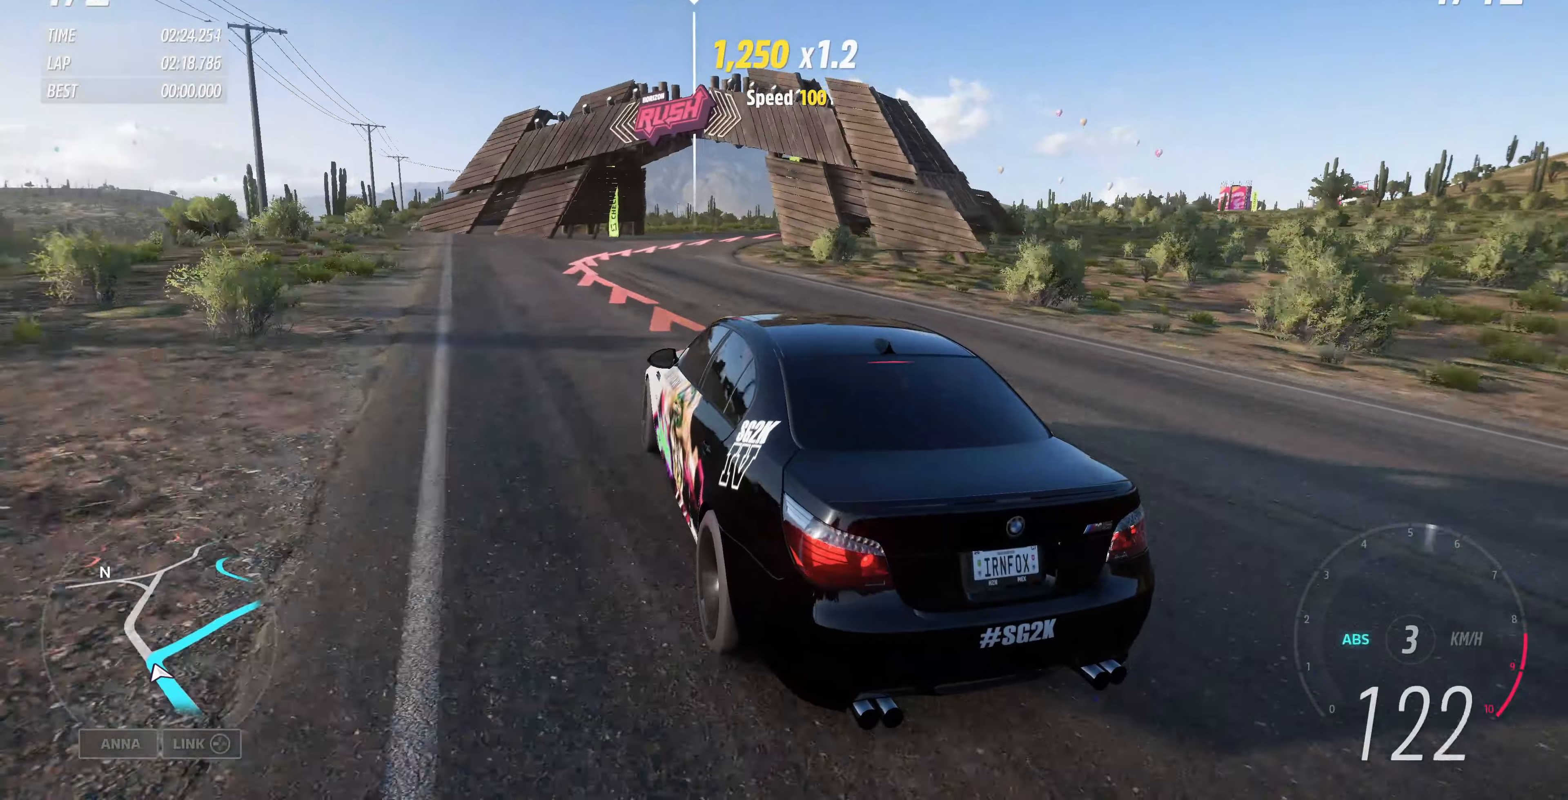
Gameplay with a controller (PlayStation layout); each line is a JSON object with the inputs held at the frame after it. "events" lists button and stick changes between this image and that frame as [ms after this image, input, new state], when the widget could be followed in between.
{"buttons": [], "left_stick": "up-right", "right_stick": "up", "events": [[33, "L2", "up"], [133, "L2", "down"], [266, "L2", "up"], [366, "L2", "down"], [500, "L2", "up"]]}
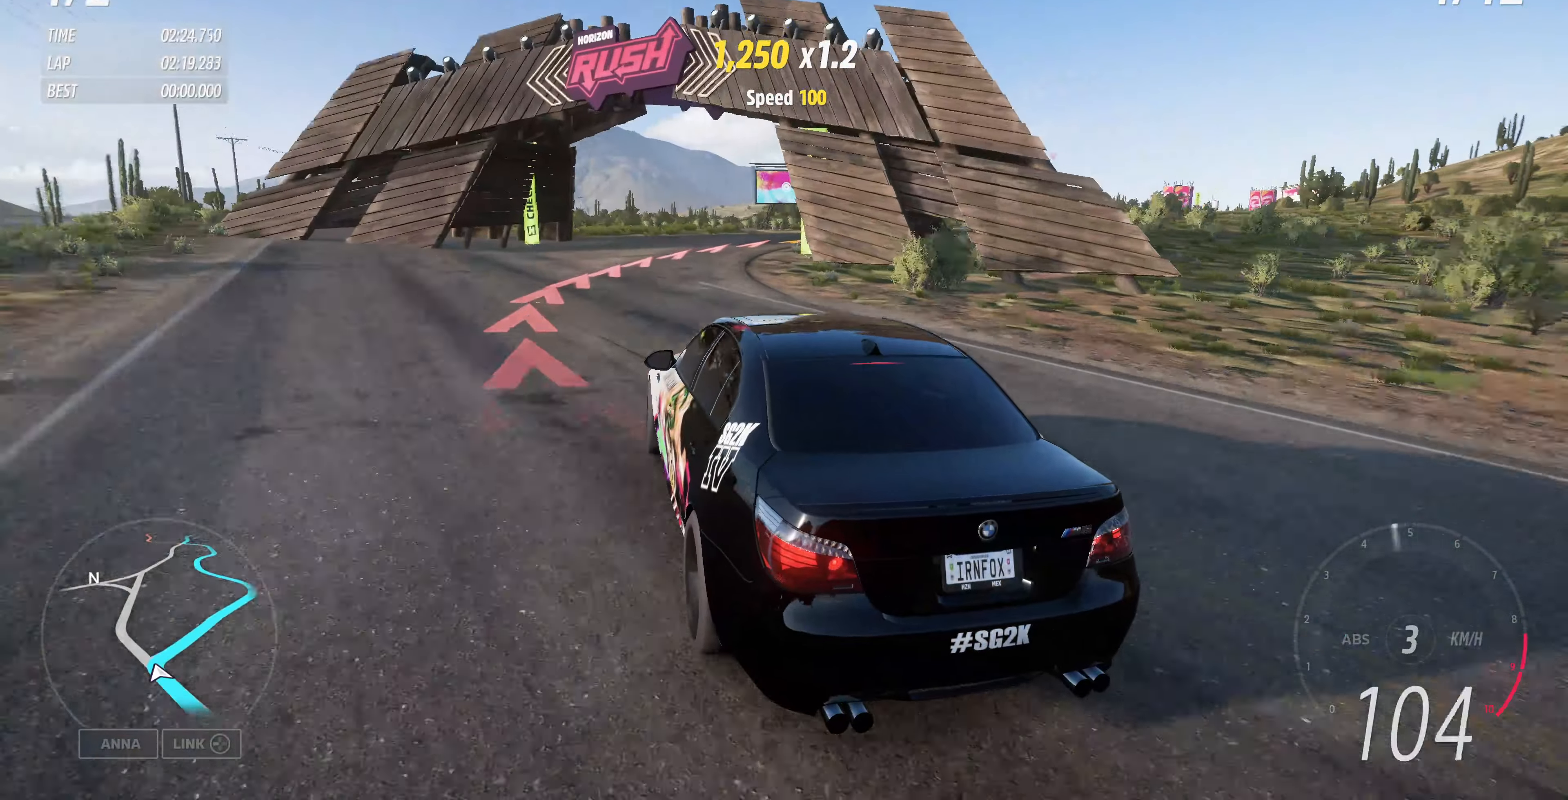
{"buttons": [], "left_stick": "up-right", "right_stick": "up", "events": [[66, "L2", "down"], [166, "L2", "up"], [266, "L2", "down"], [400, "L2", "up"]]}
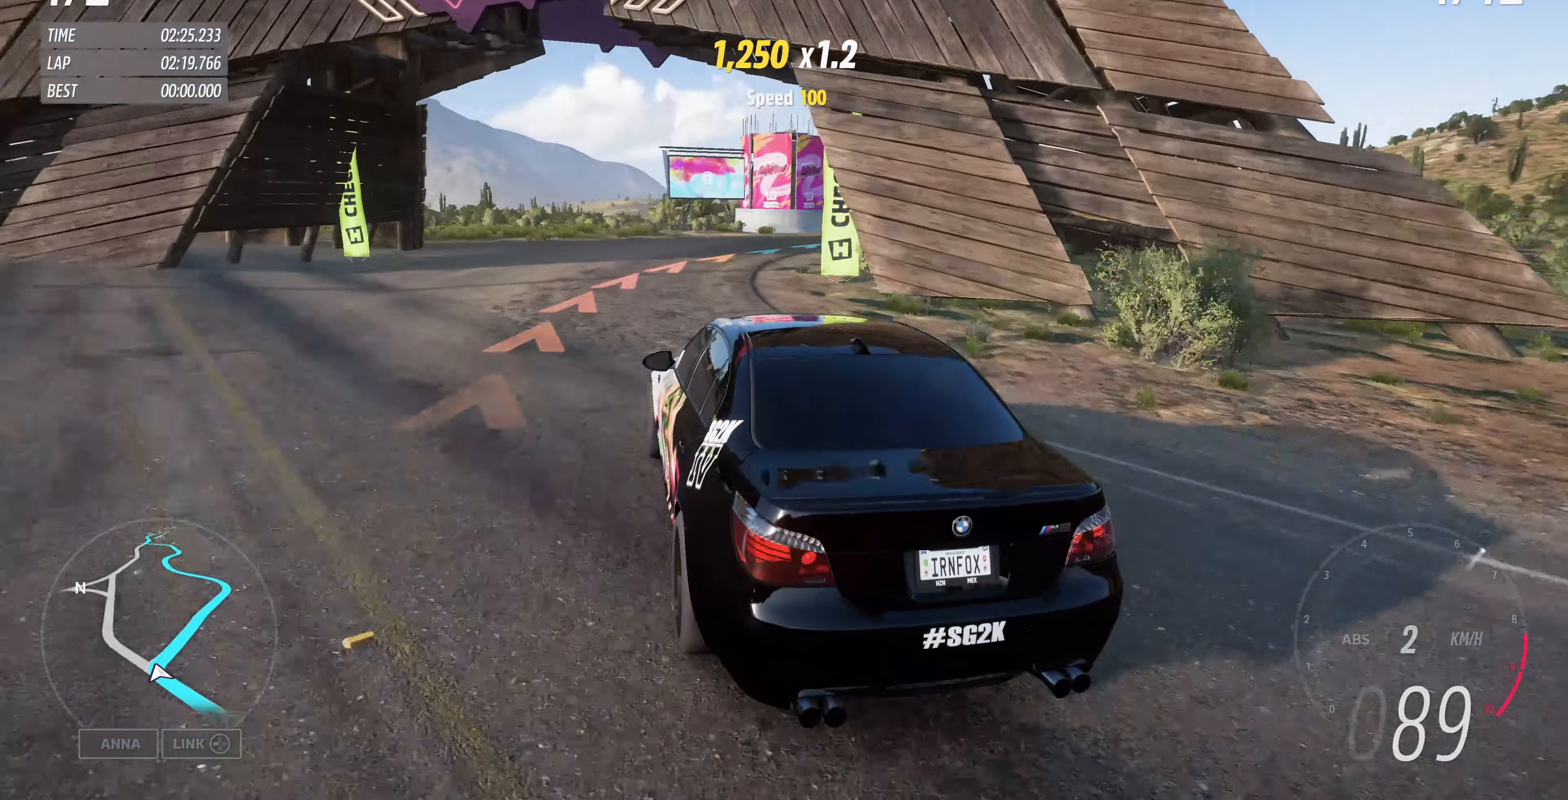
{"buttons": [], "left_stick": "up-right", "right_stick": "up", "events": []}
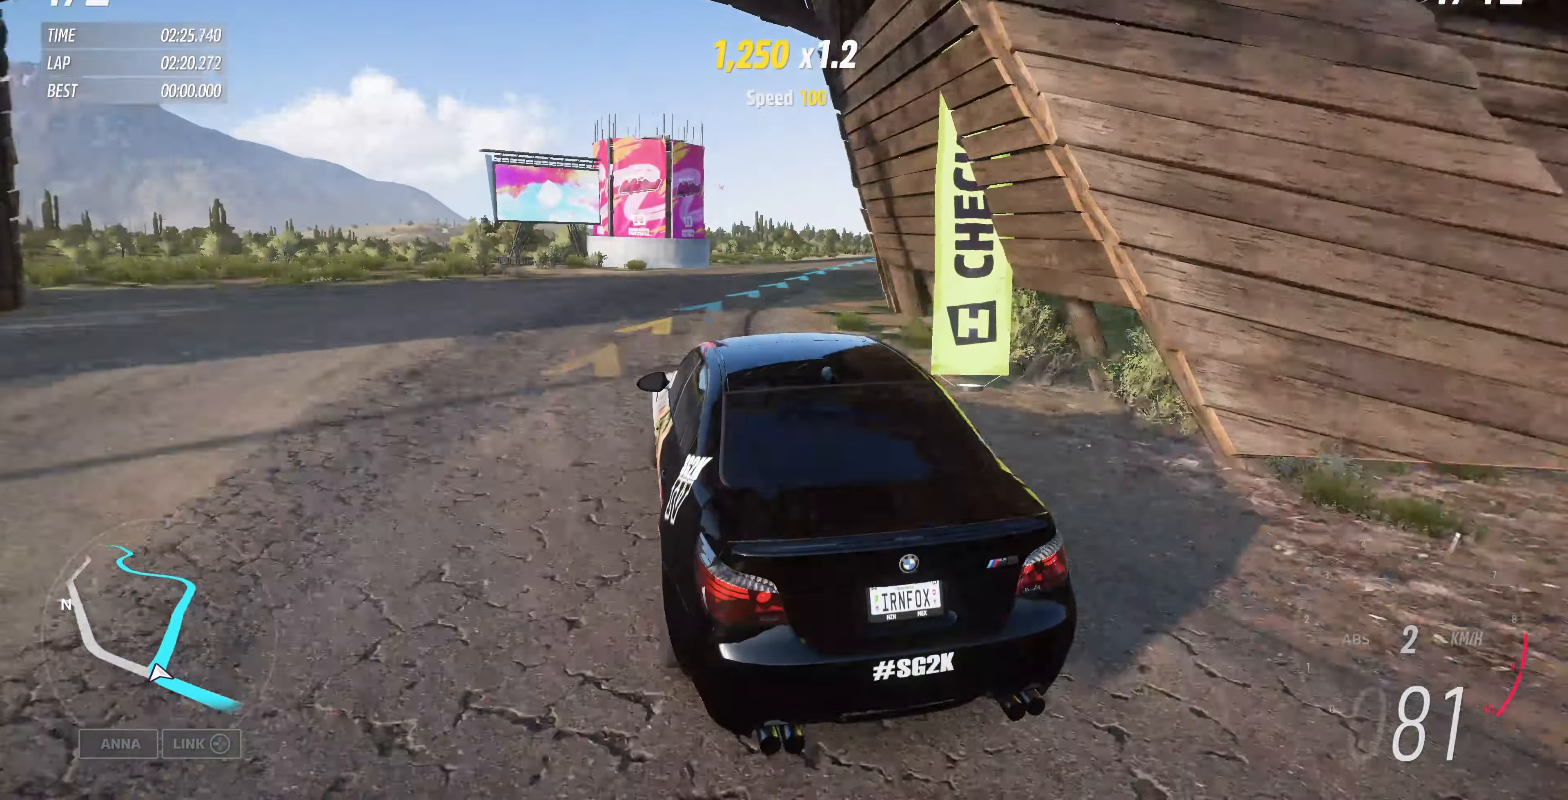
{"buttons": ["R2"], "left_stick": "up-right", "right_stick": "up", "events": [[266, "R2", "down"]]}
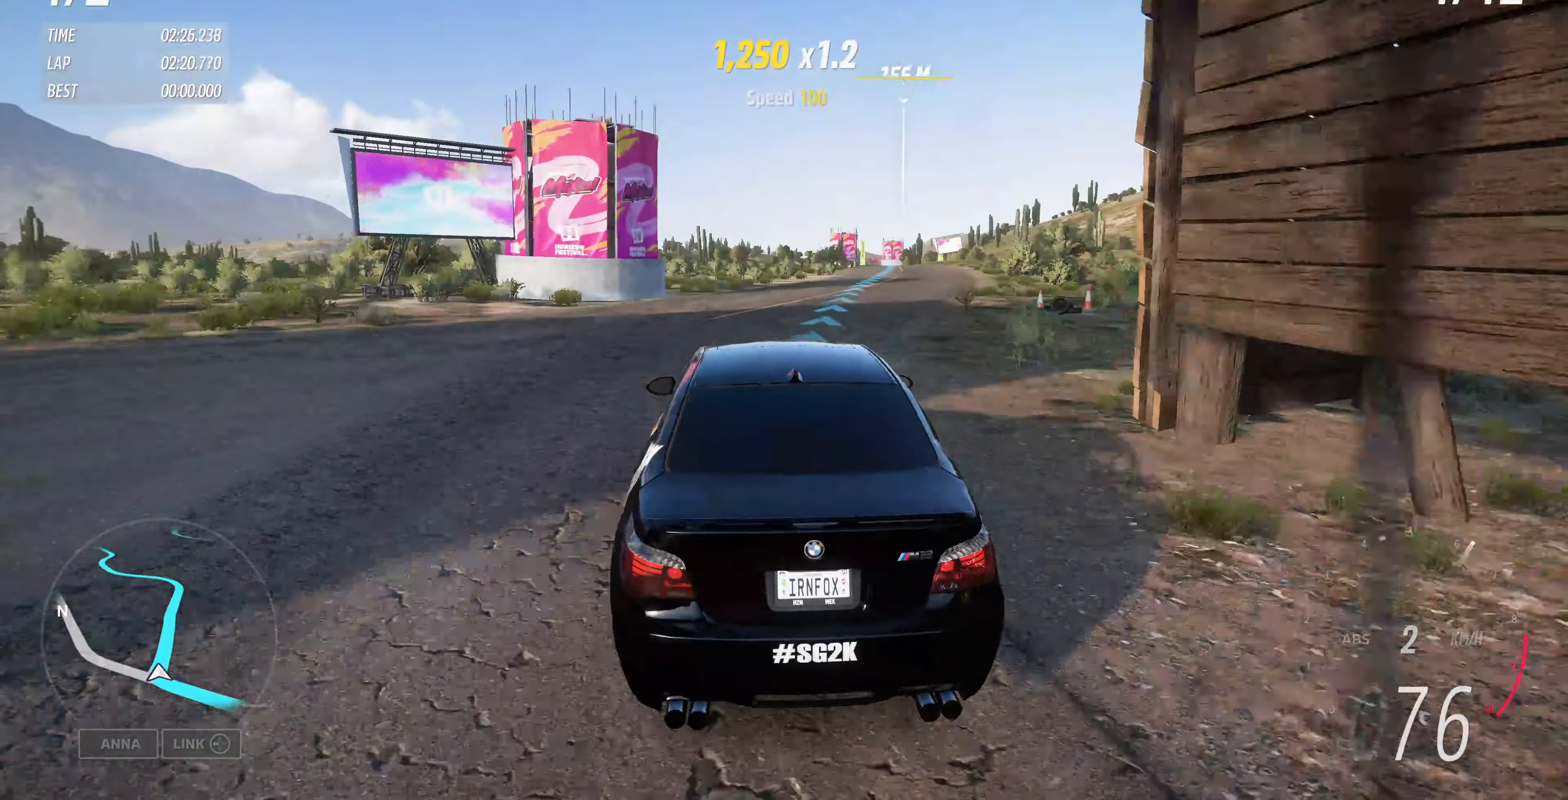
{"buttons": ["R2"], "left_stick": "up-right", "right_stick": "up", "events": []}
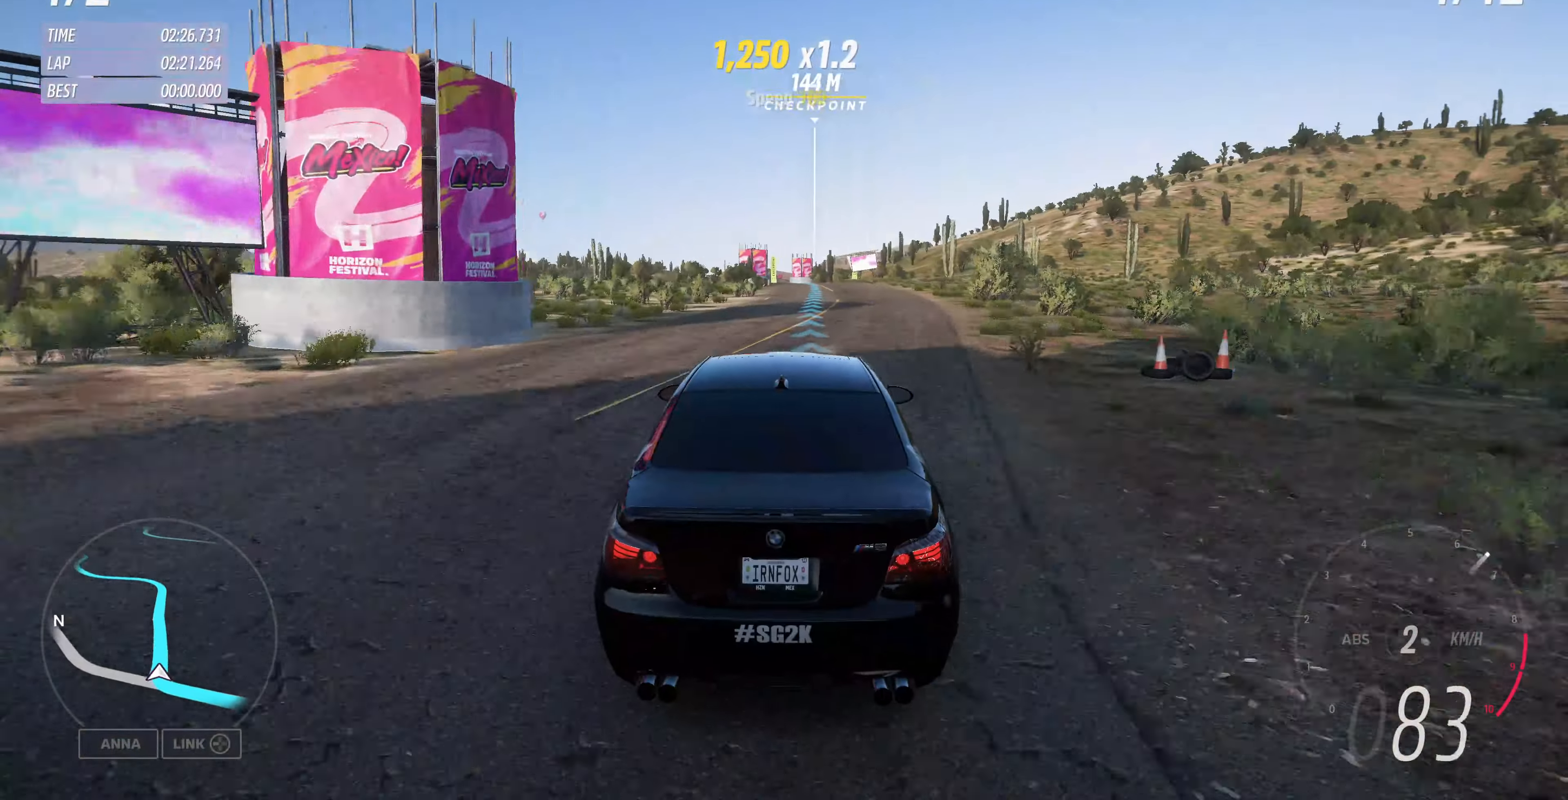
{"buttons": ["R2"], "left_stick": "up", "right_stick": "center", "events": [[66, "left_stick", "up"], [200, "right_stick", "center"]]}
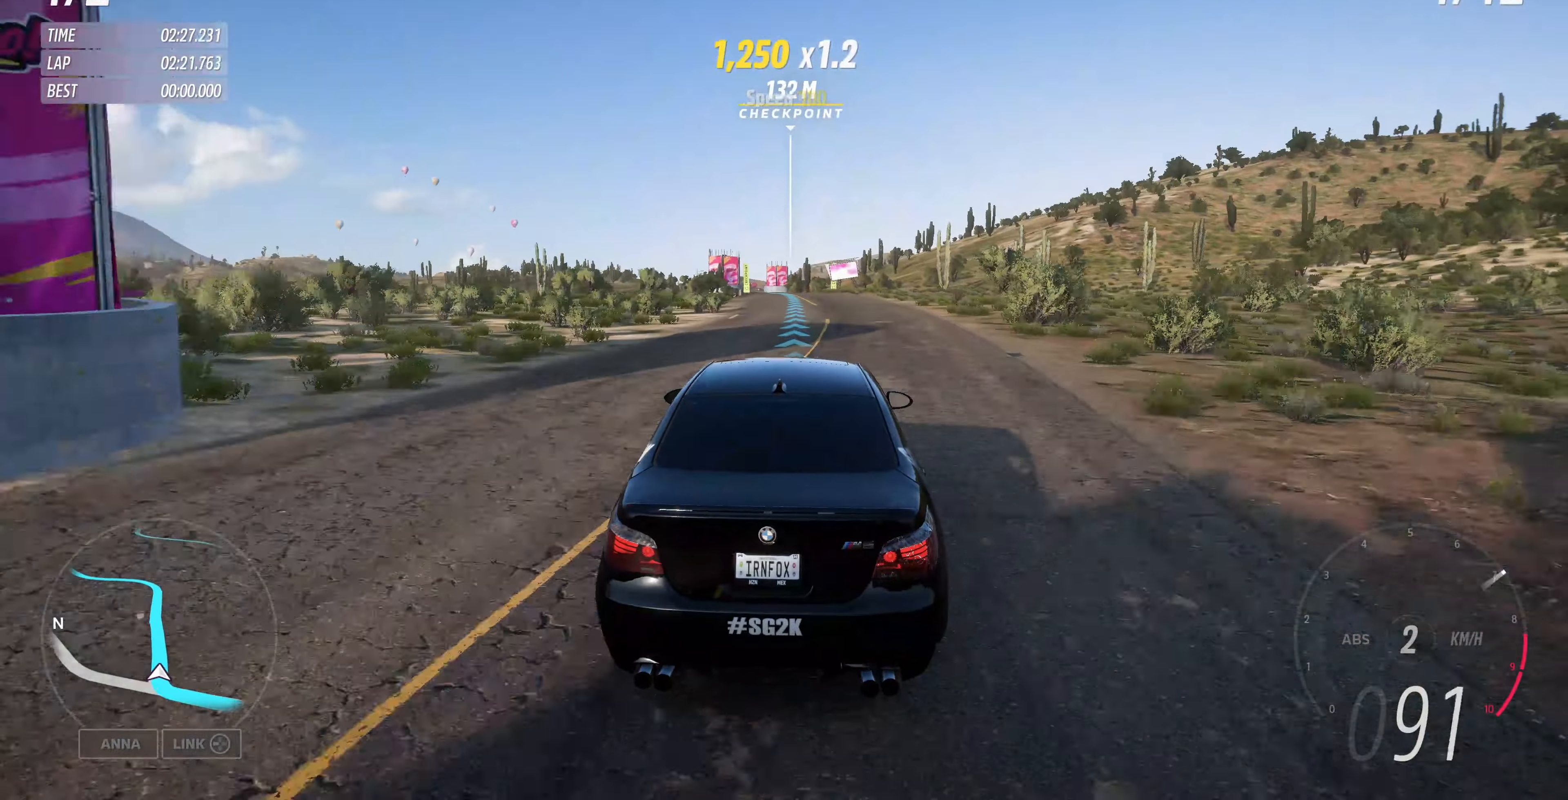
{"buttons": ["R2"], "left_stick": "up", "right_stick": "center", "events": []}
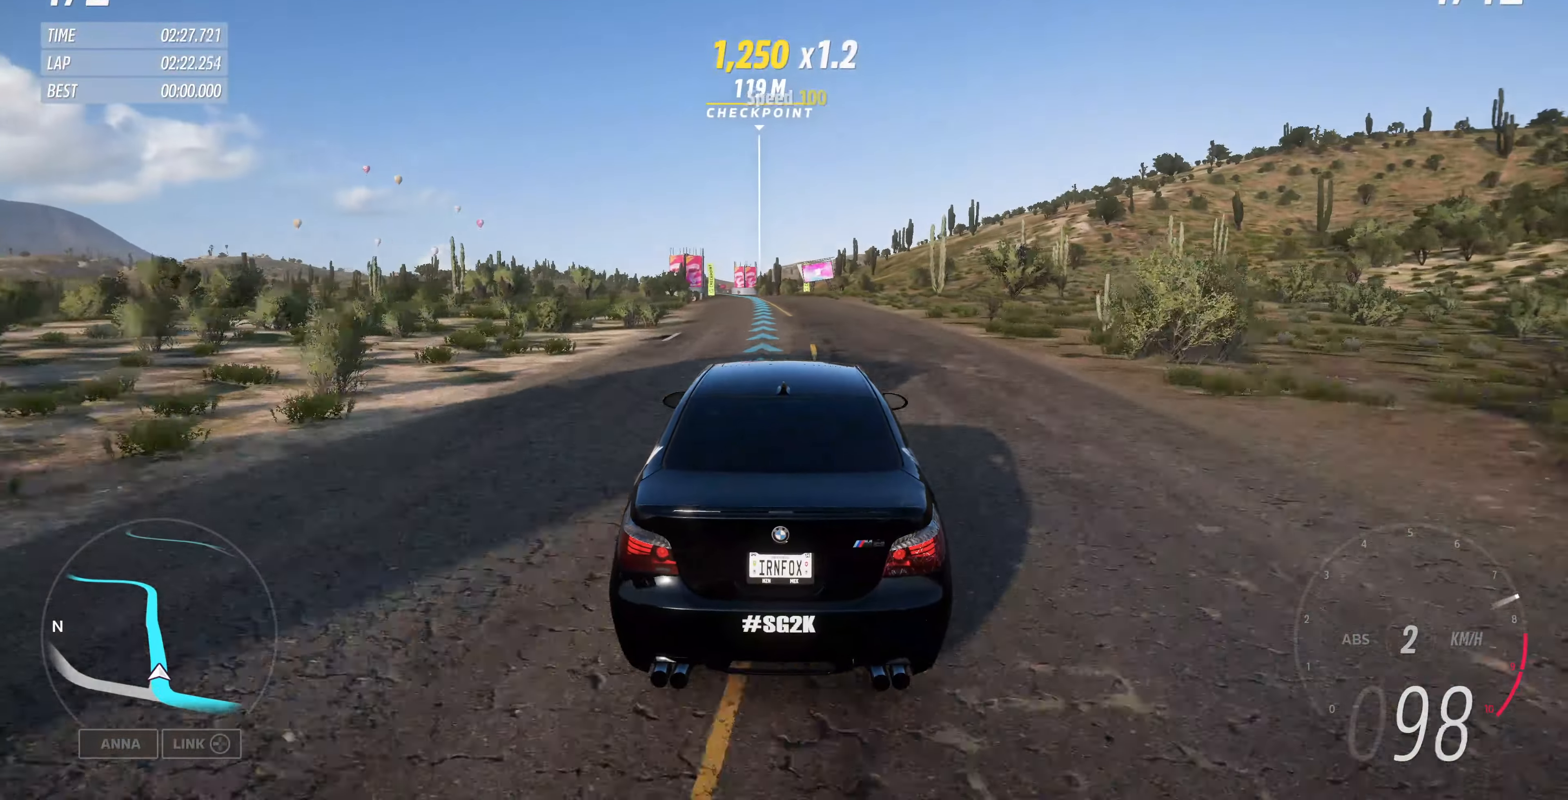
{"buttons": ["R2"], "left_stick": "up", "right_stick": "center", "events": []}
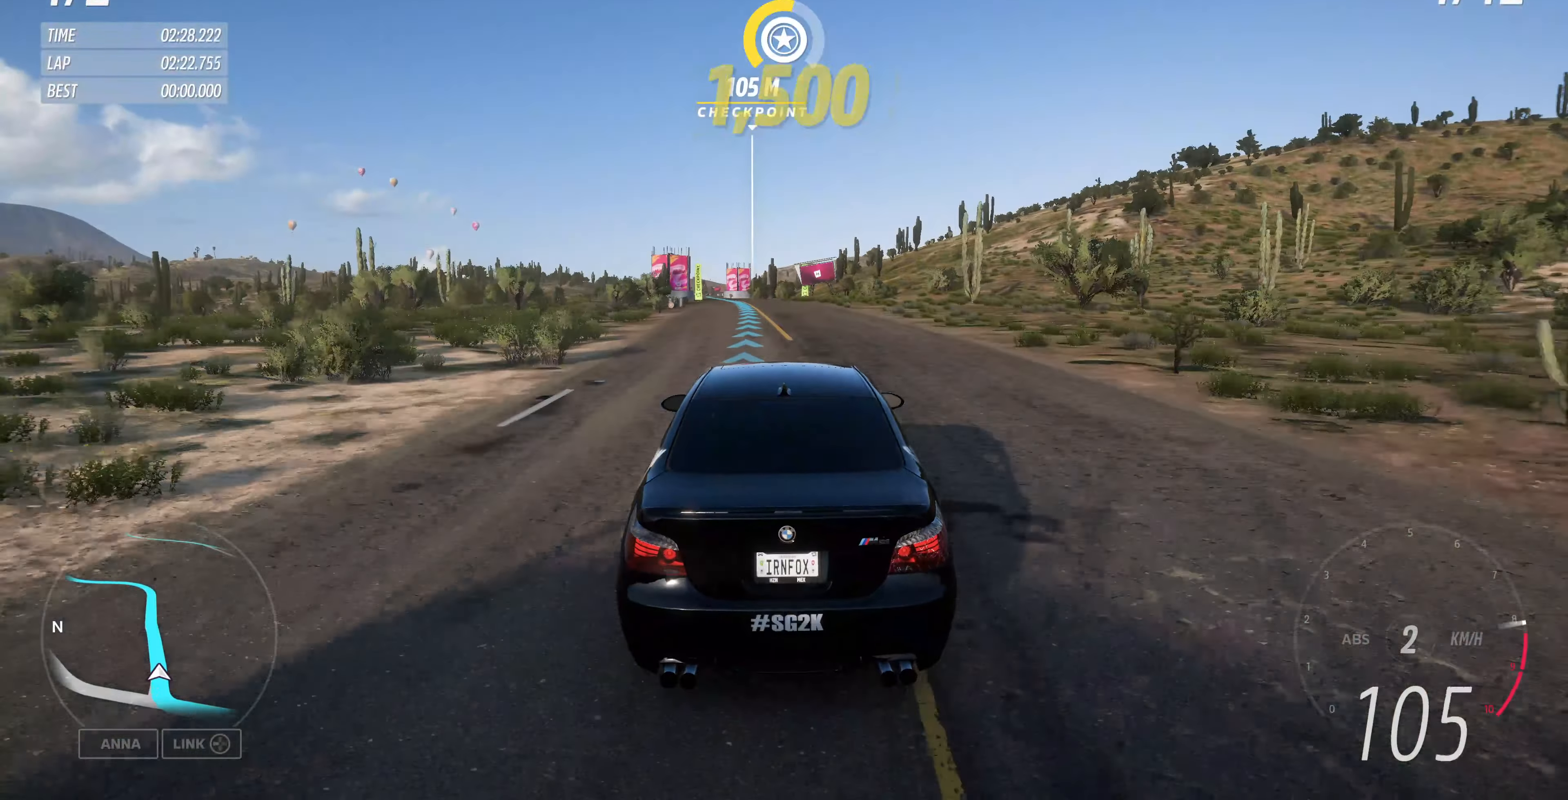
{"buttons": ["R2"], "left_stick": "up", "right_stick": "down", "events": [[400, "right_stick", "down"]]}
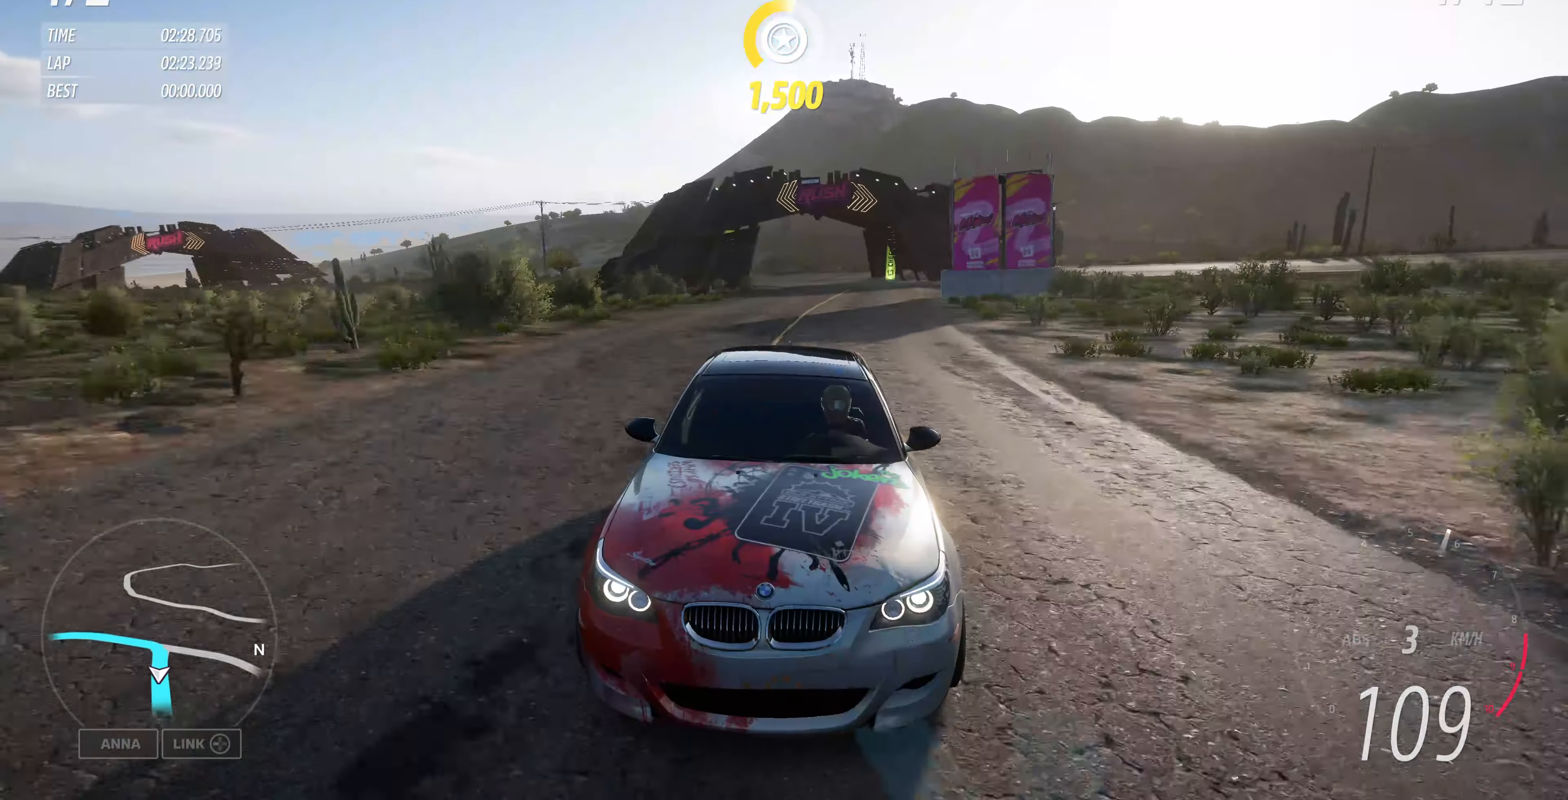
{"buttons": ["R2"], "left_stick": "up", "right_stick": "down", "events": []}
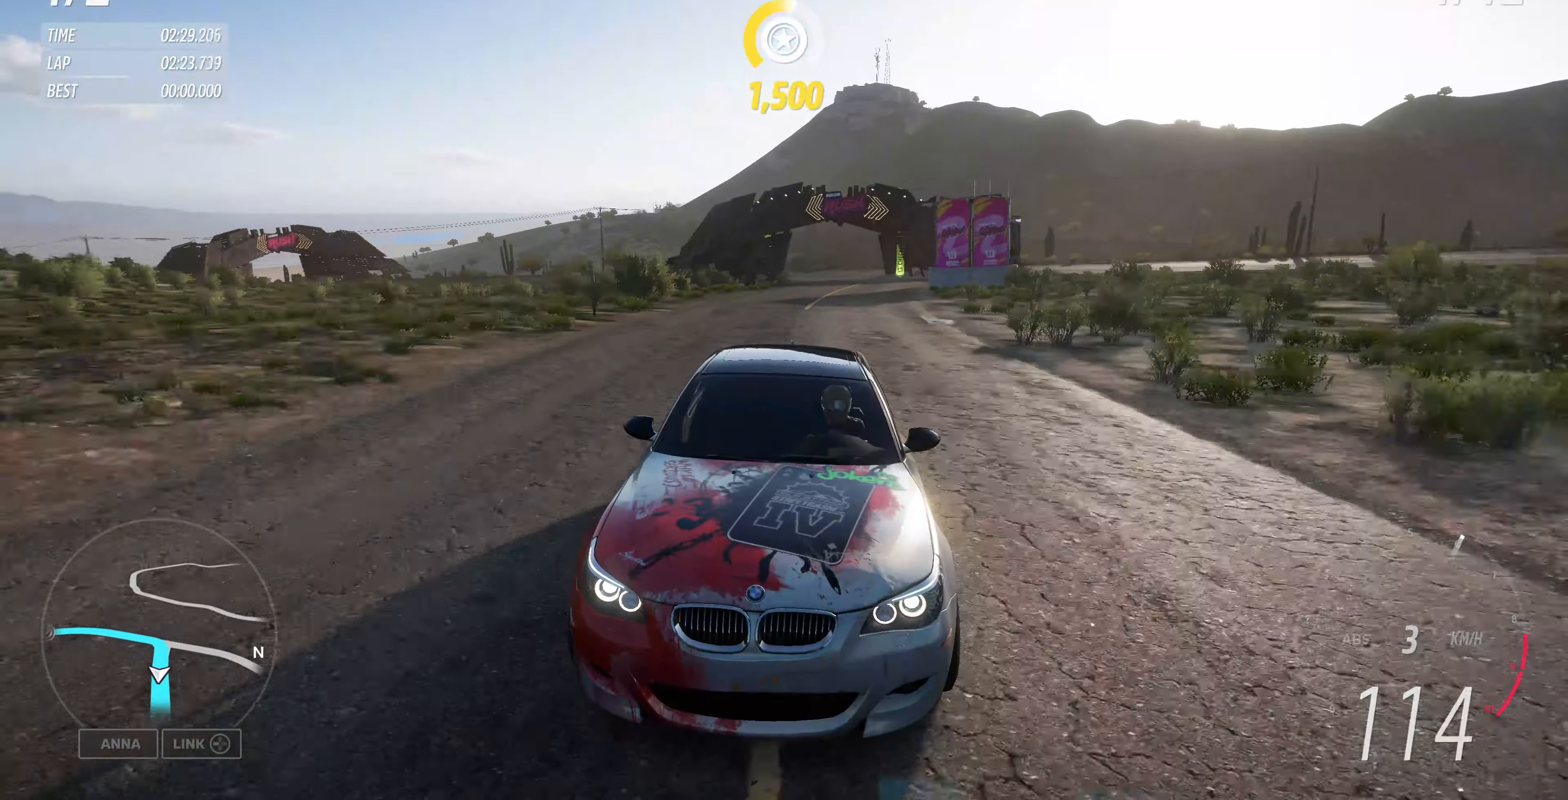
{"buttons": ["R2"], "left_stick": "up", "right_stick": "center", "events": [[300, "right_stick", "center"]]}
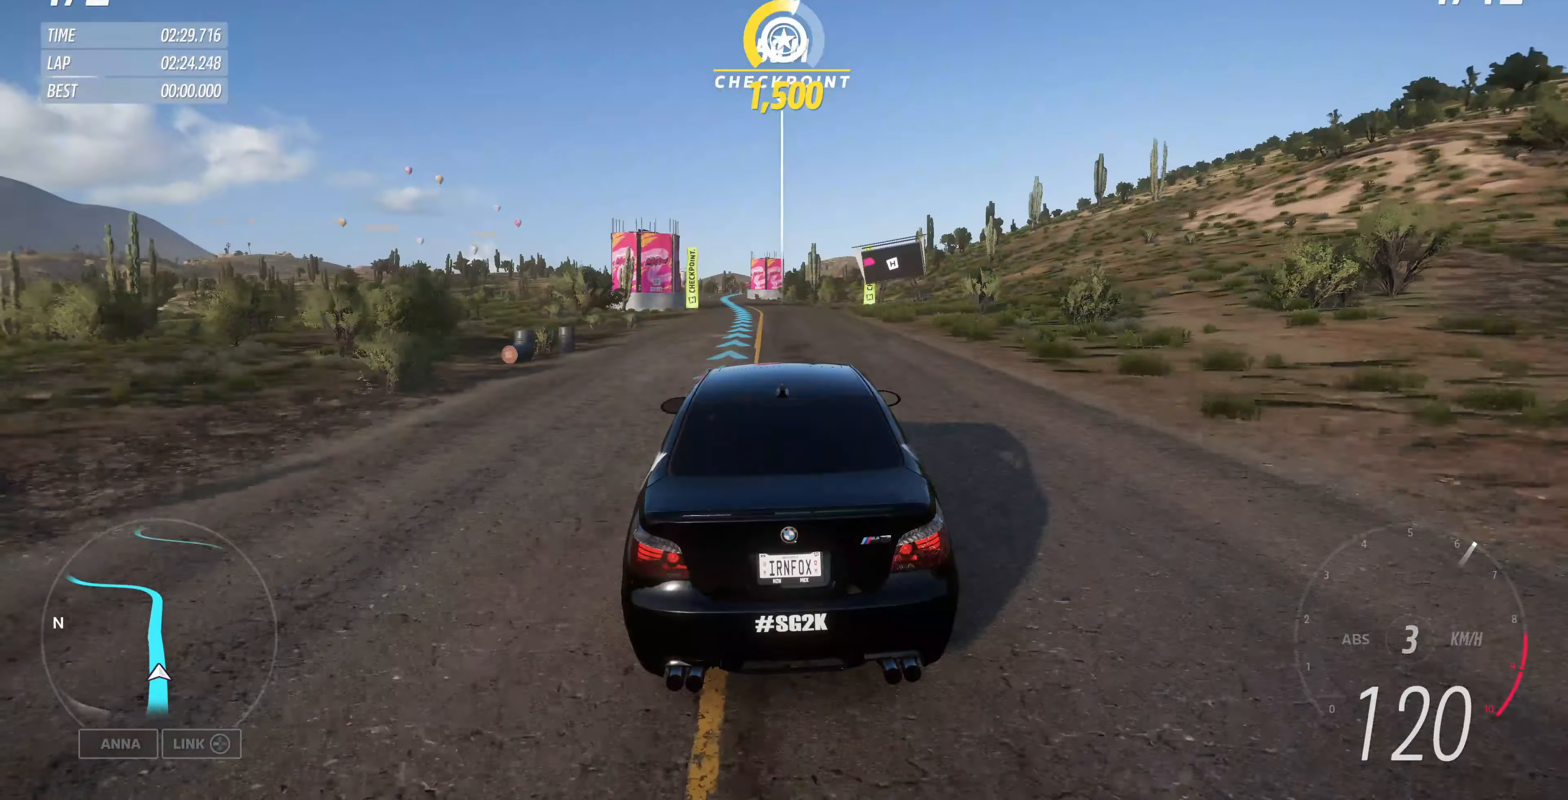
{"buttons": ["R2"], "left_stick": "up", "right_stick": "center", "events": []}
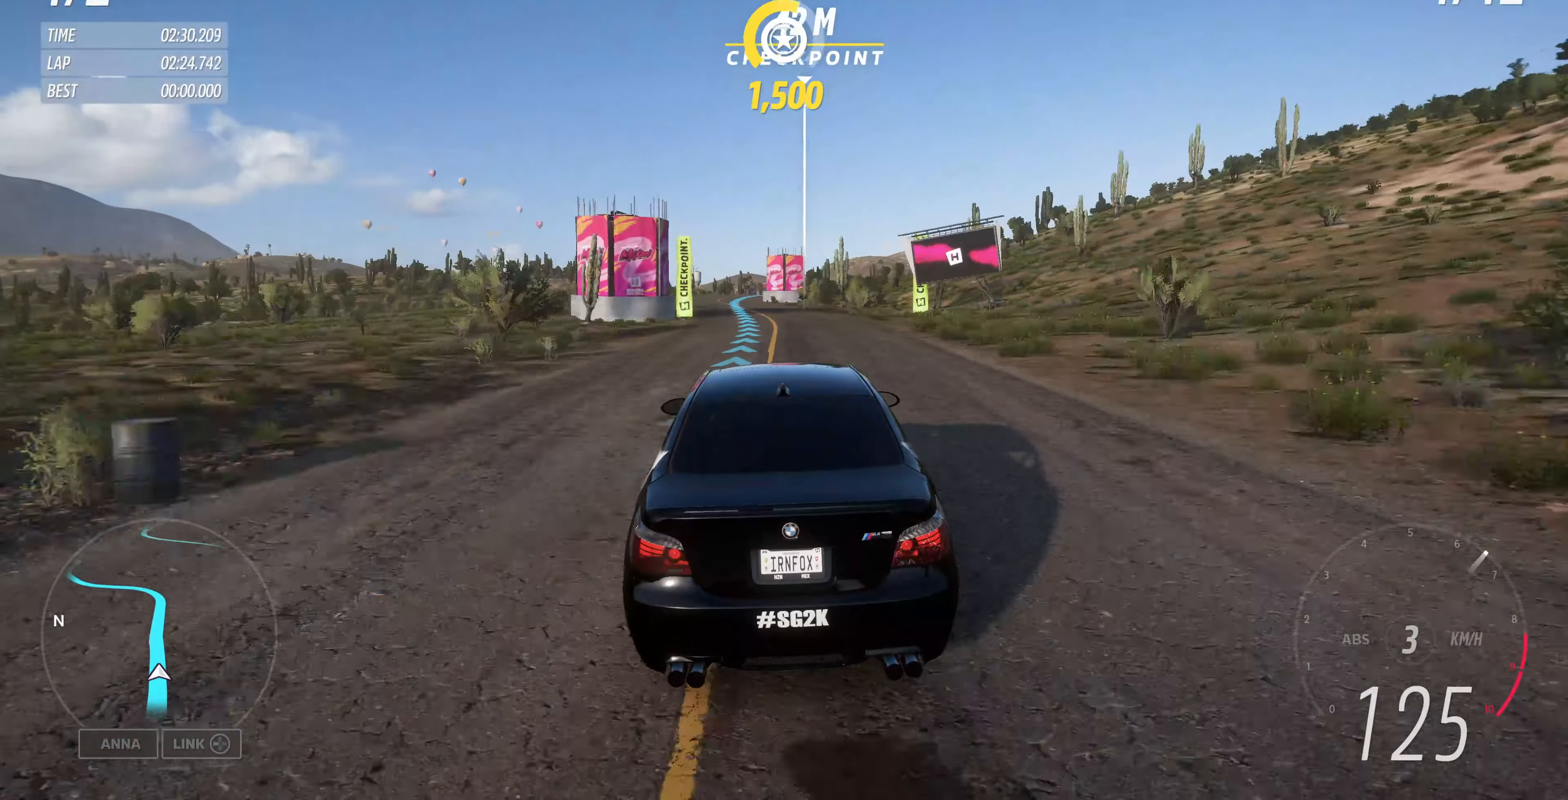
{"buttons": ["R2"], "left_stick": "up", "right_stick": "center", "events": []}
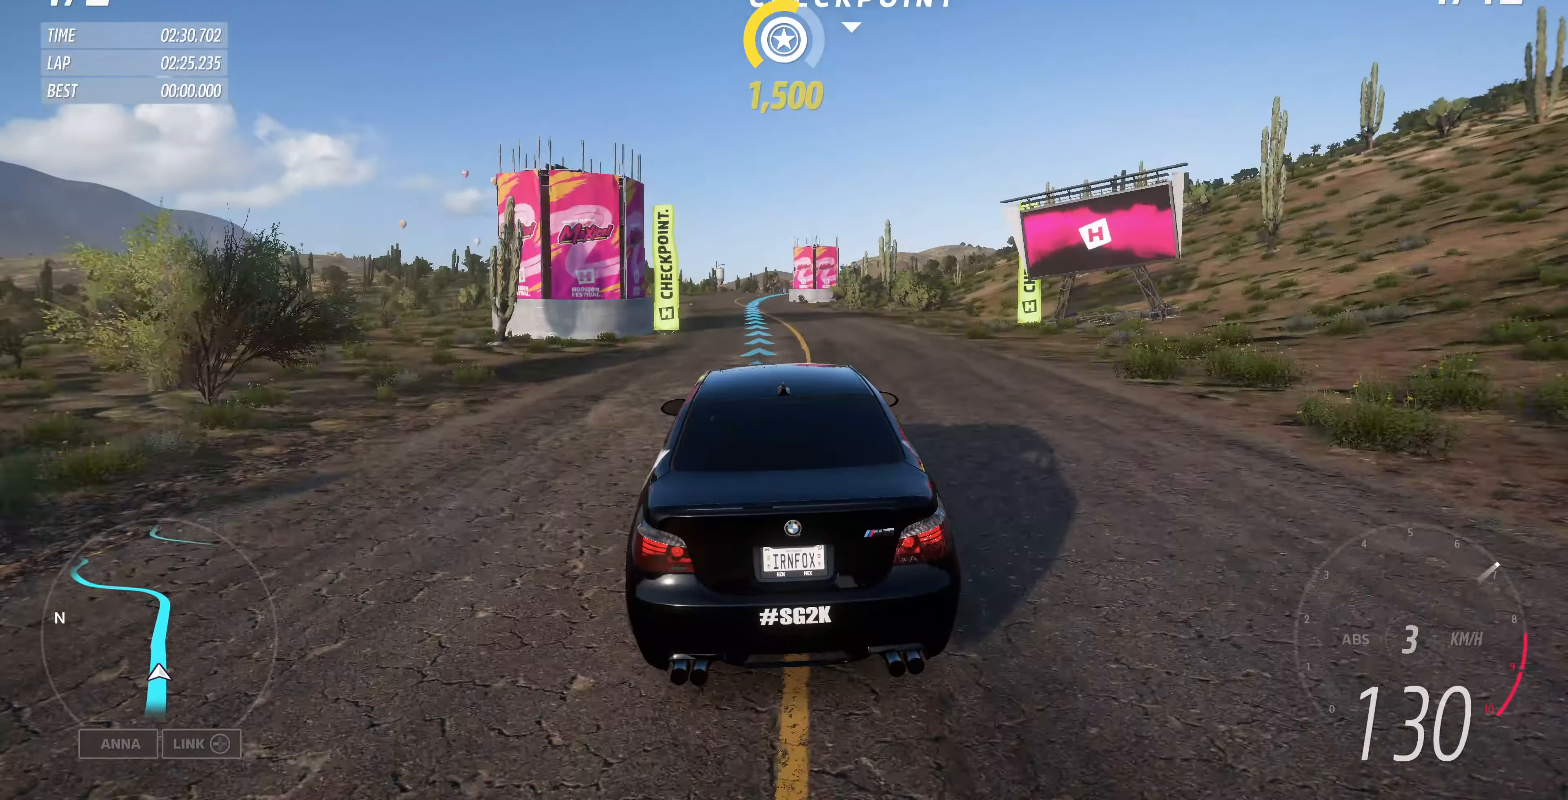
{"buttons": ["R2"], "left_stick": "up", "right_stick": "center", "events": []}
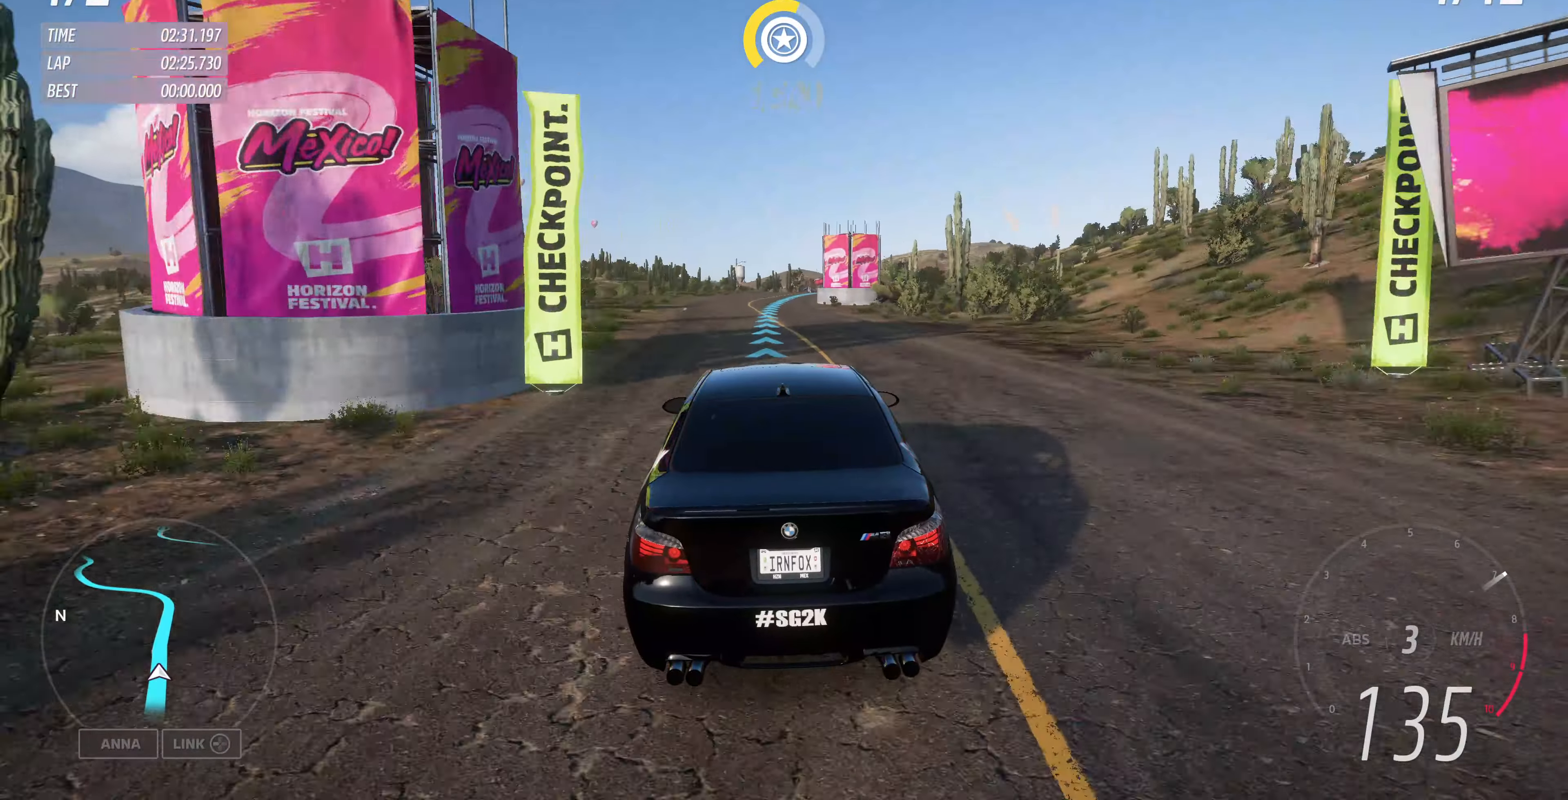
{"buttons": ["R2"], "left_stick": "center", "right_stick": "center", "events": [[134, "left_stick", "center"]]}
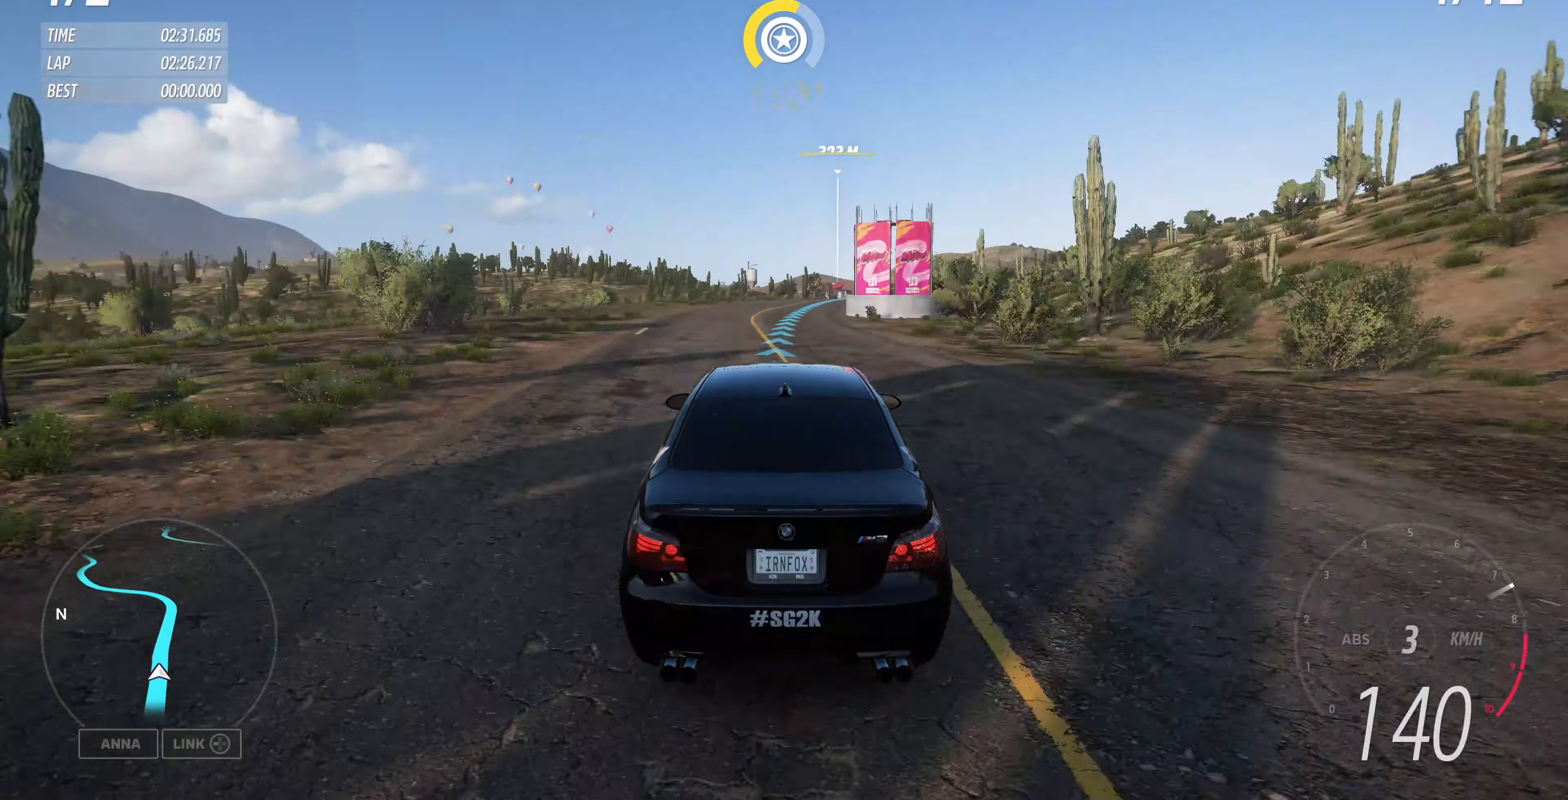
{"buttons": ["R2"], "left_stick": "up", "right_stick": "center", "events": [[134, "left_stick", "up"]]}
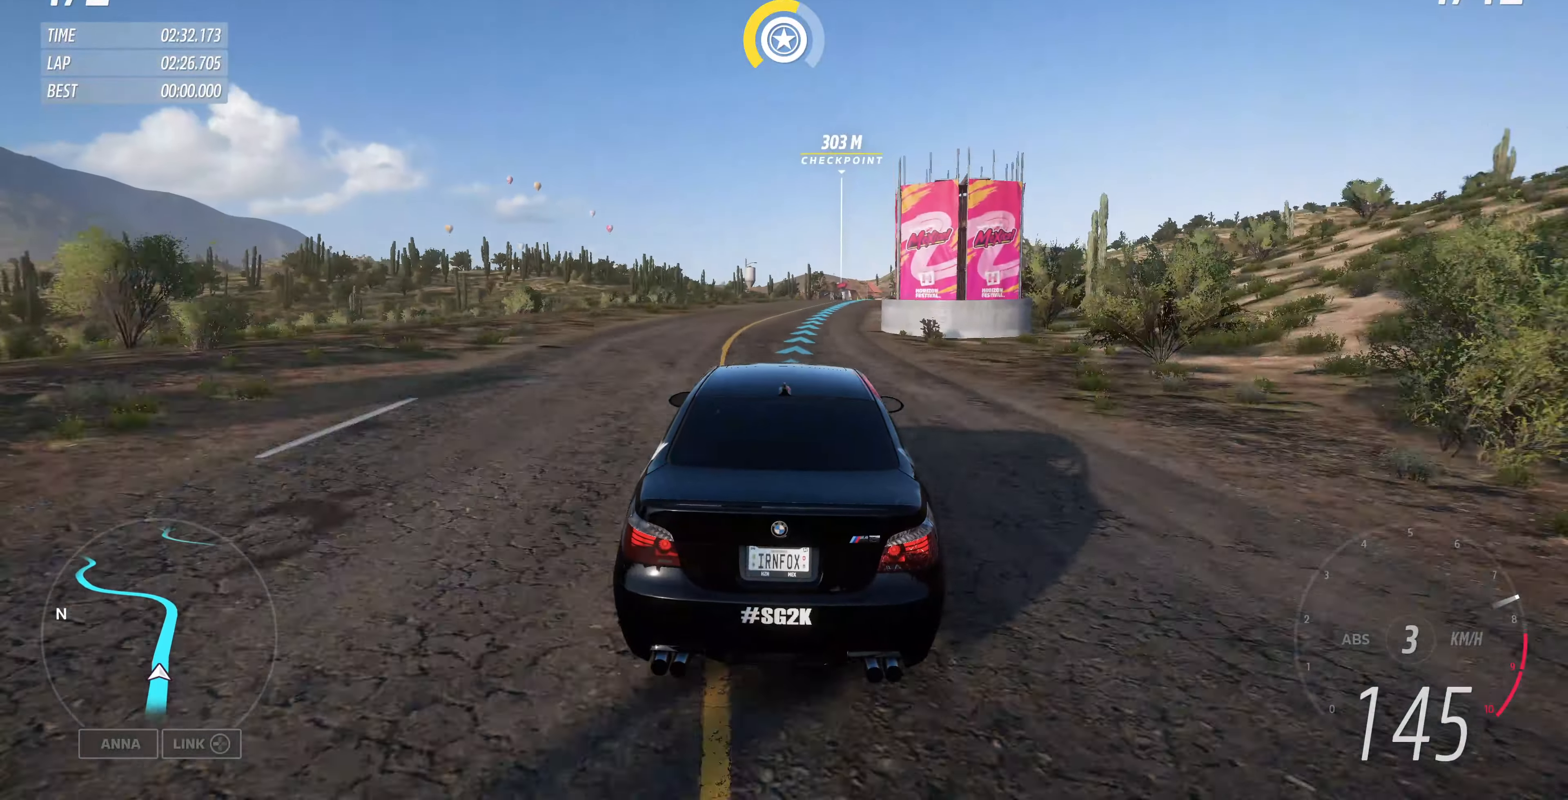
{"buttons": ["R2"], "left_stick": "up", "right_stick": "center", "events": []}
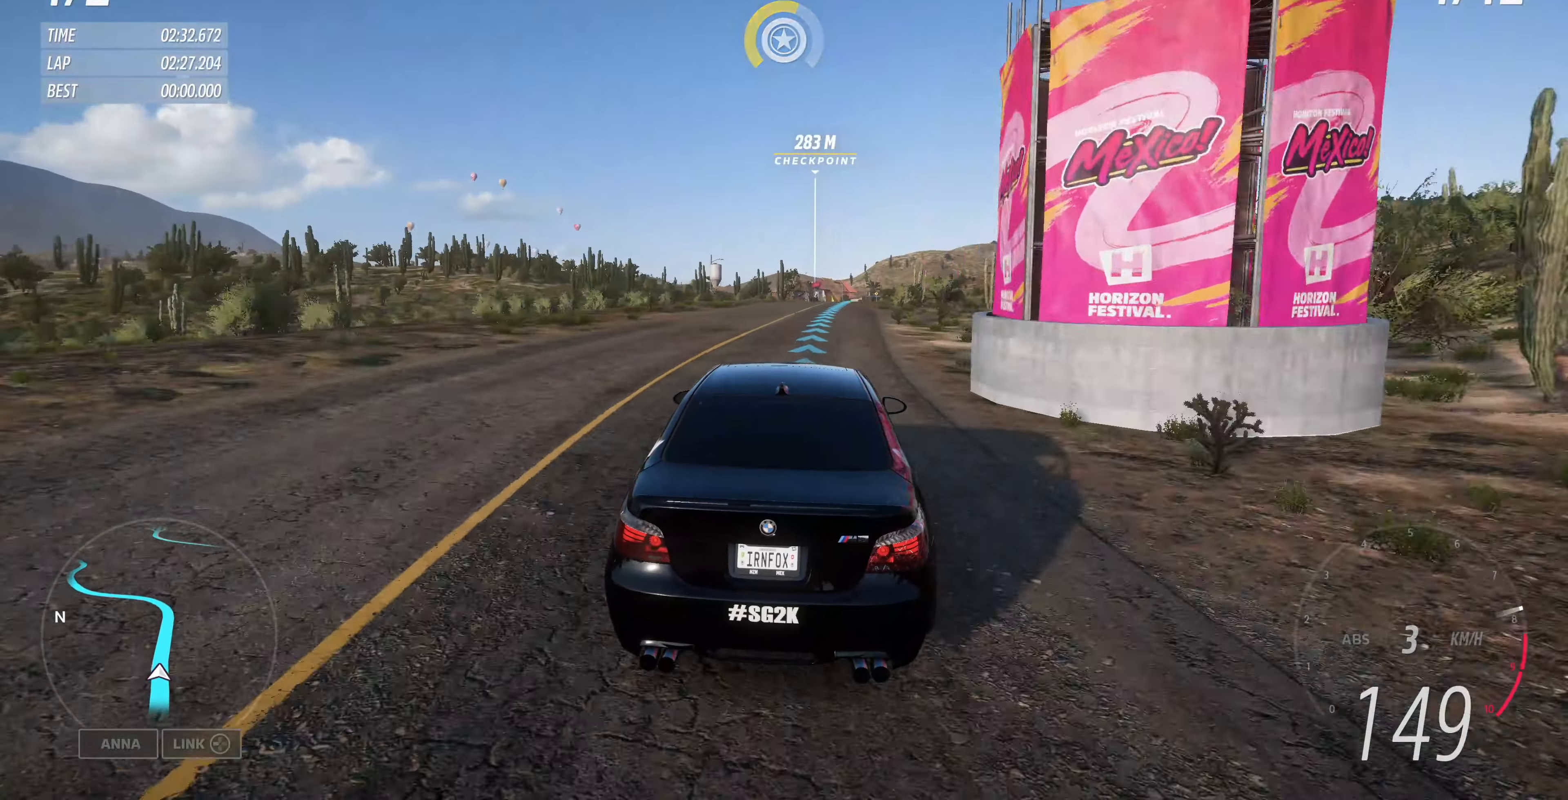
{"buttons": ["R2"], "left_stick": "up", "right_stick": "down", "events": [[400, "right_stick", "down"]]}
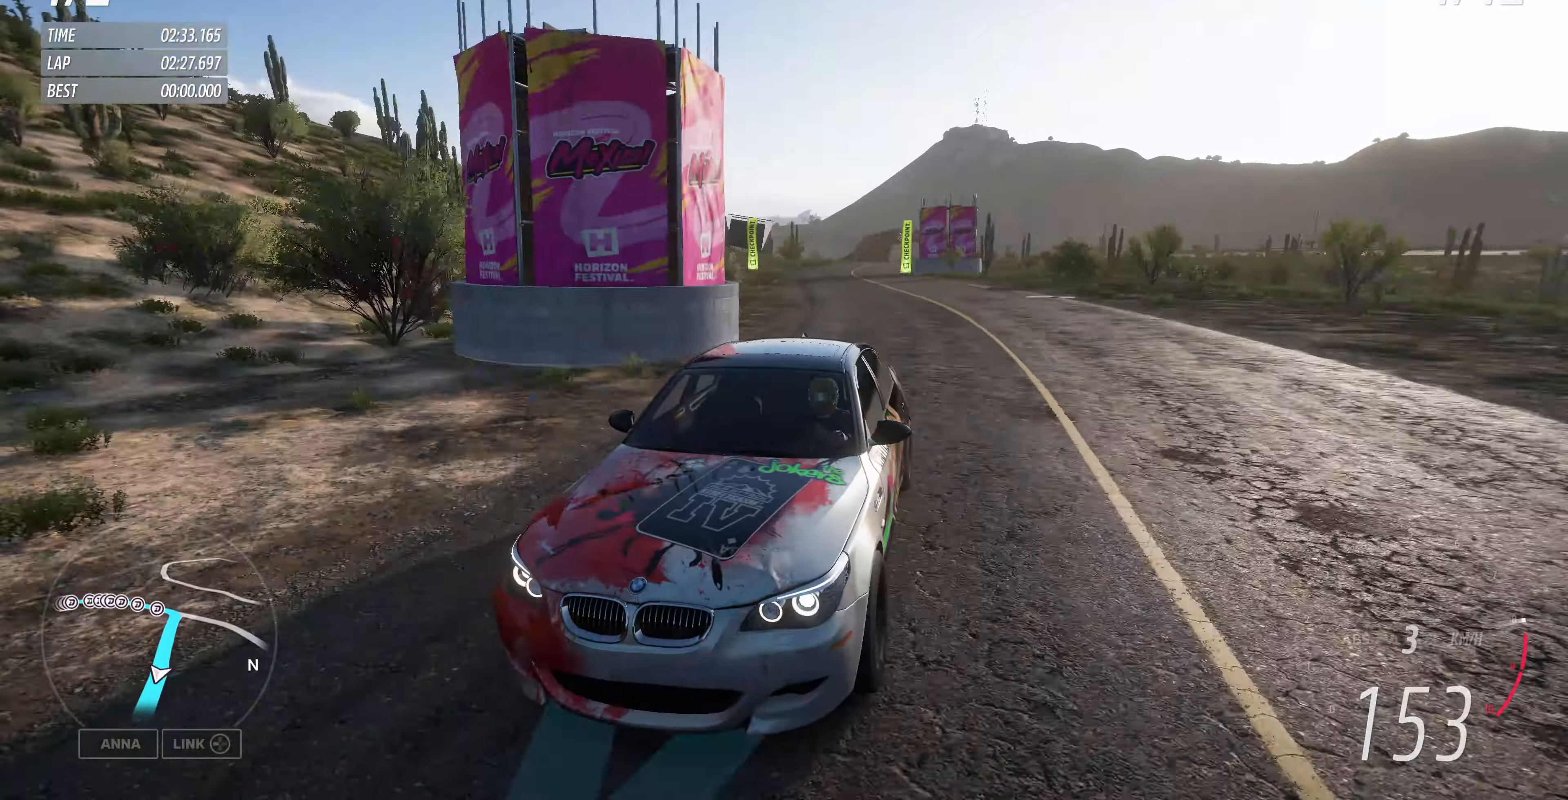
{"buttons": ["R2"], "left_stick": "up", "right_stick": "center", "events": [[434, "right_stick", "center"]]}
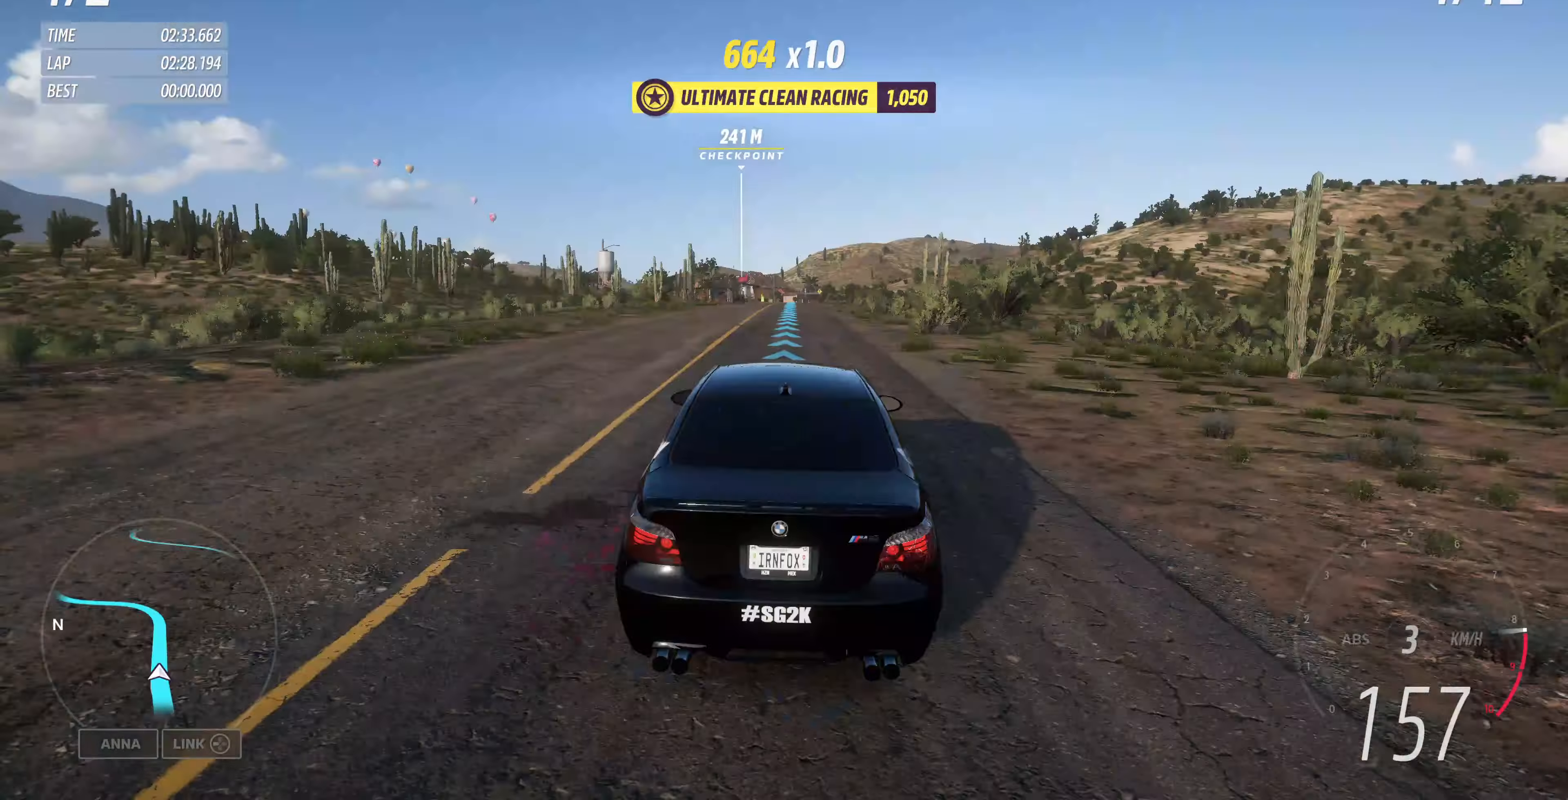
{"buttons": ["R2"], "left_stick": "up", "right_stick": "center", "events": []}
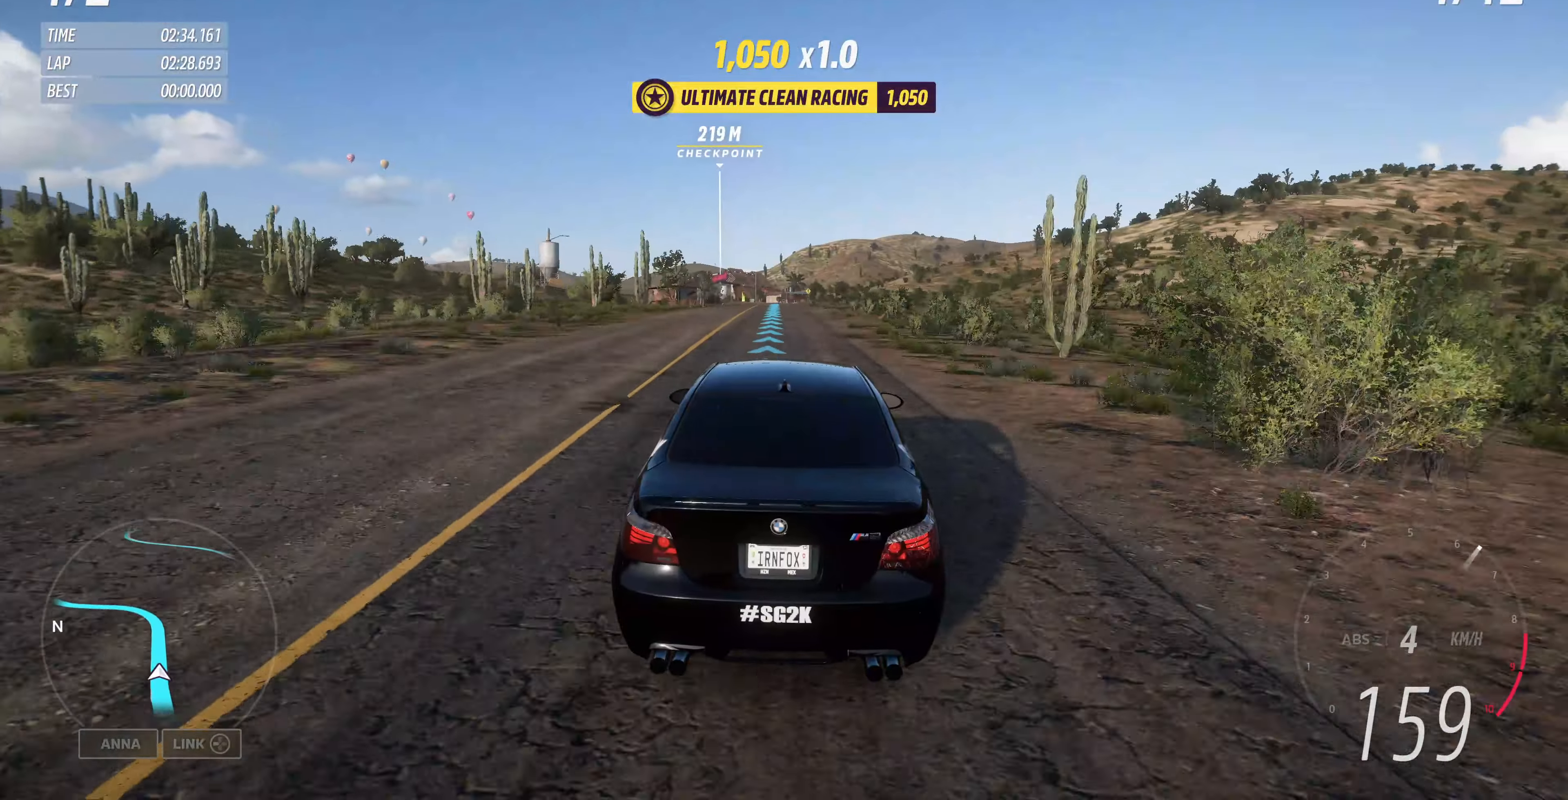
{"buttons": ["R2"], "left_stick": "up", "right_stick": "center", "events": []}
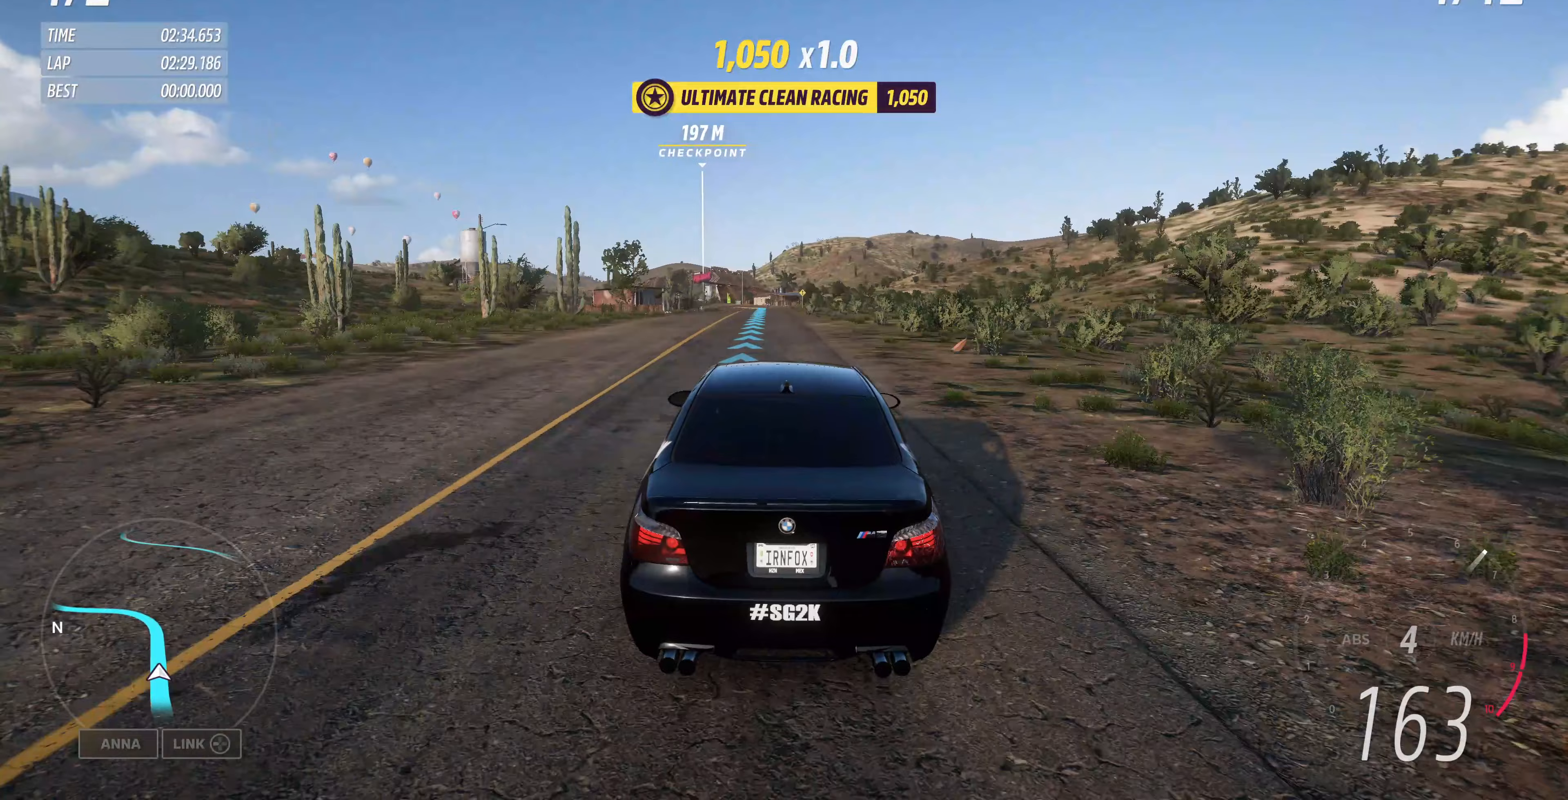
{"buttons": ["R2"], "left_stick": "up", "right_stick": "center", "events": []}
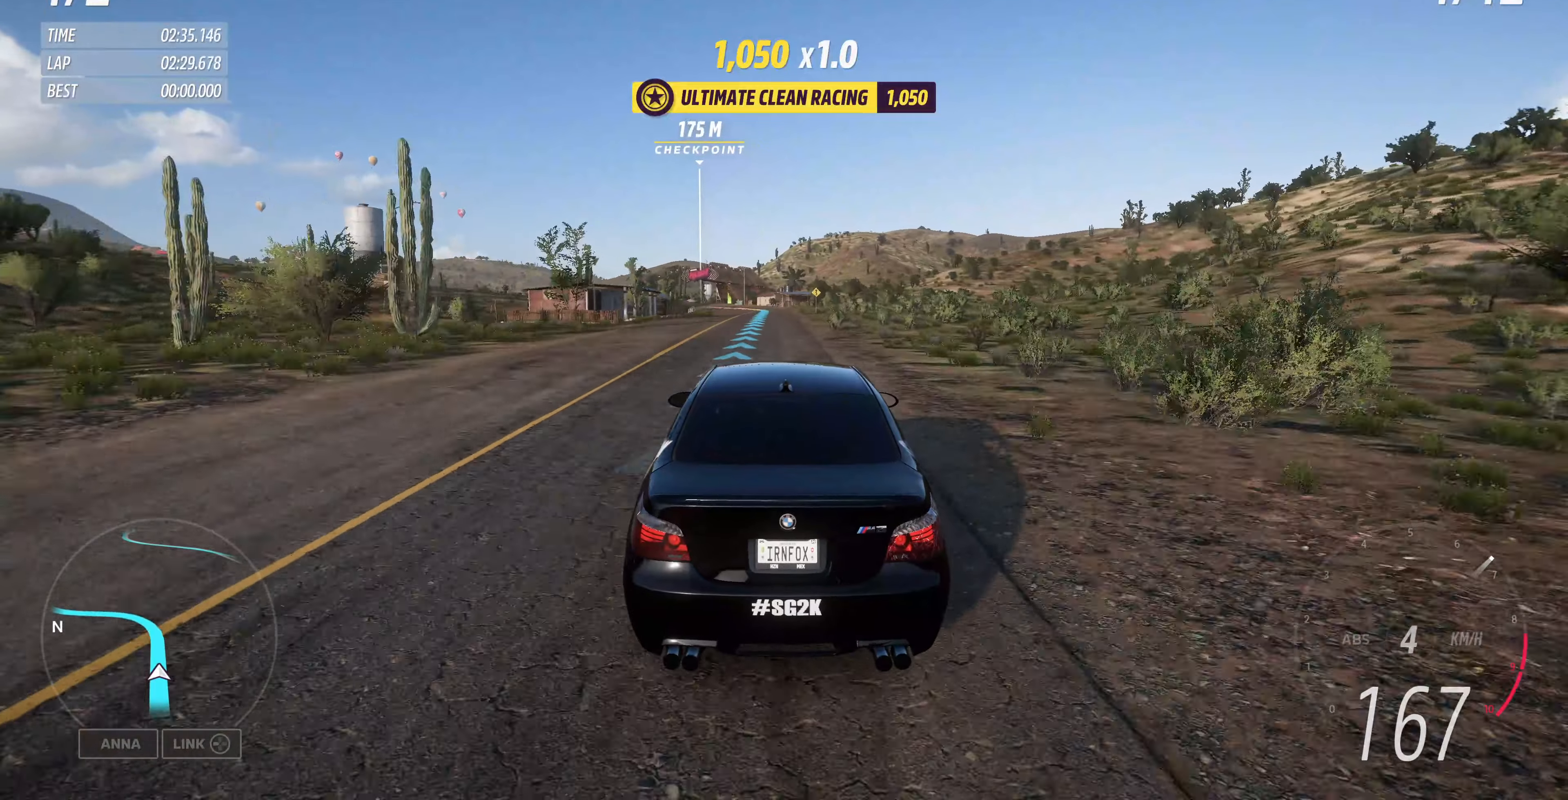
{"buttons": ["R2"], "left_stick": "up", "right_stick": "center", "events": []}
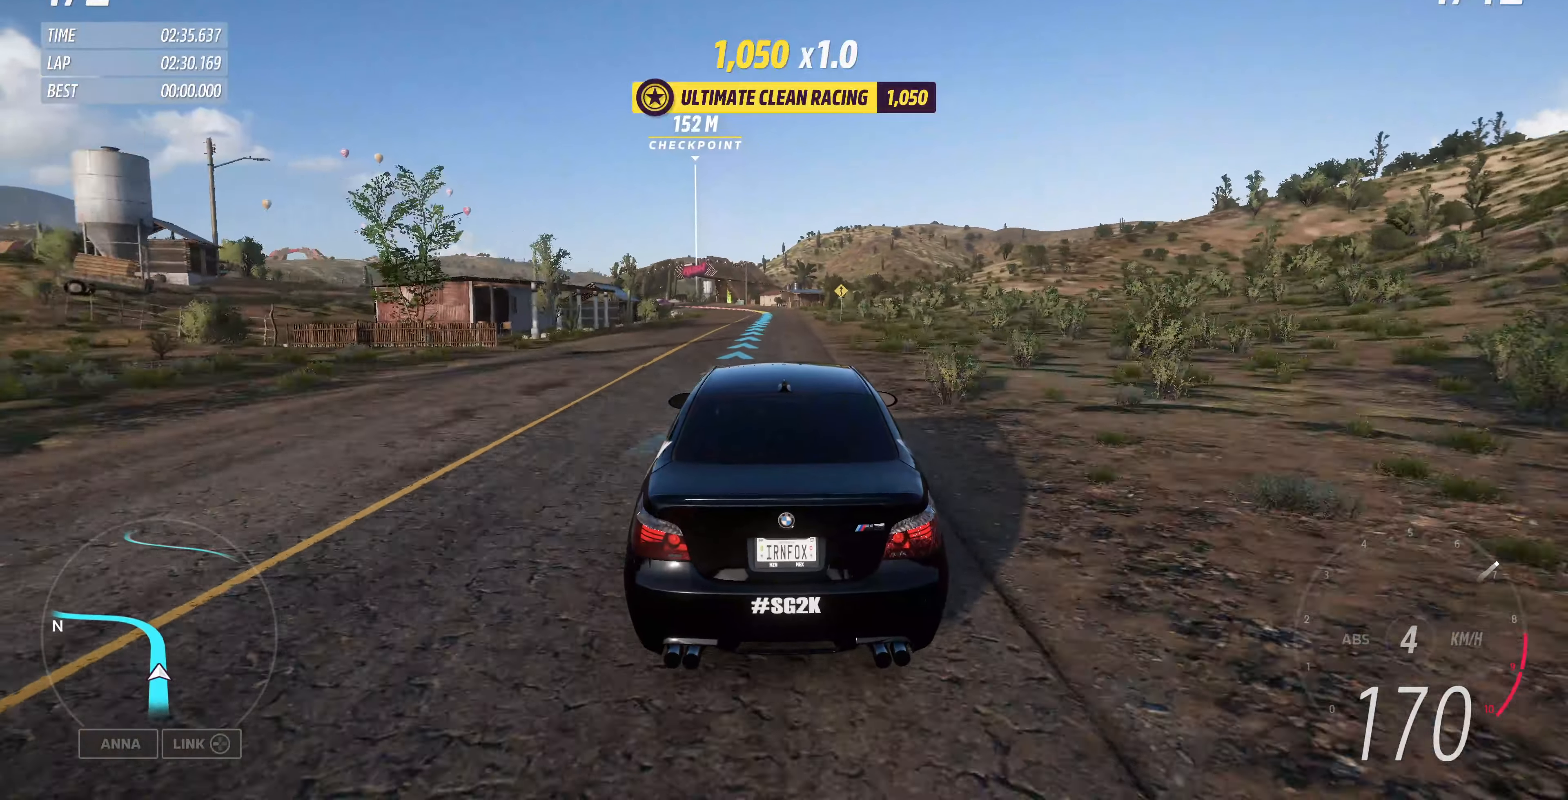
{"buttons": ["R2"], "left_stick": "up", "right_stick": "up", "events": [[333, "right_stick", "up"]]}
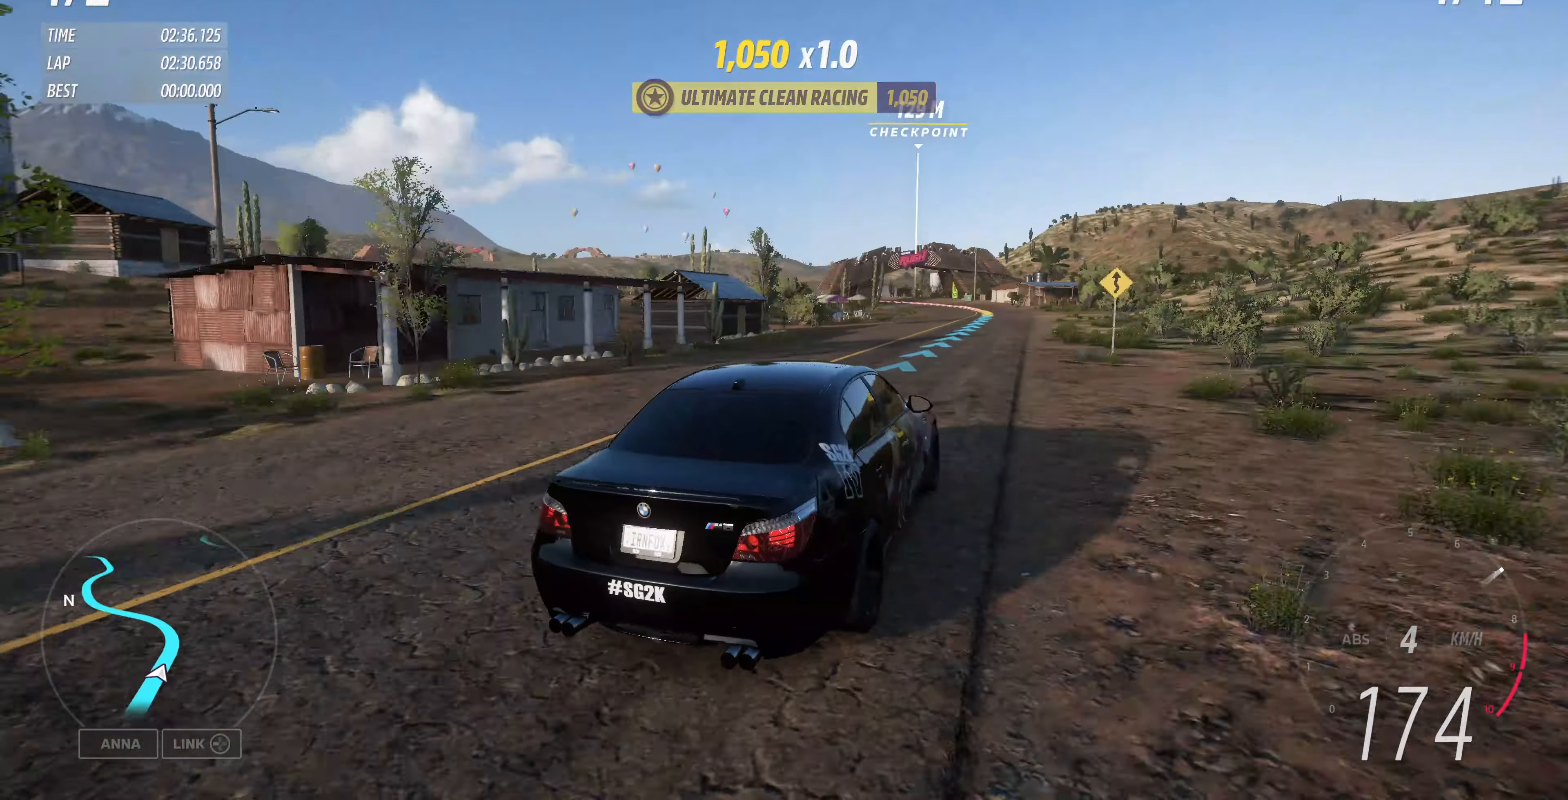
{"buttons": ["R2"], "left_stick": "up", "right_stick": "up", "events": []}
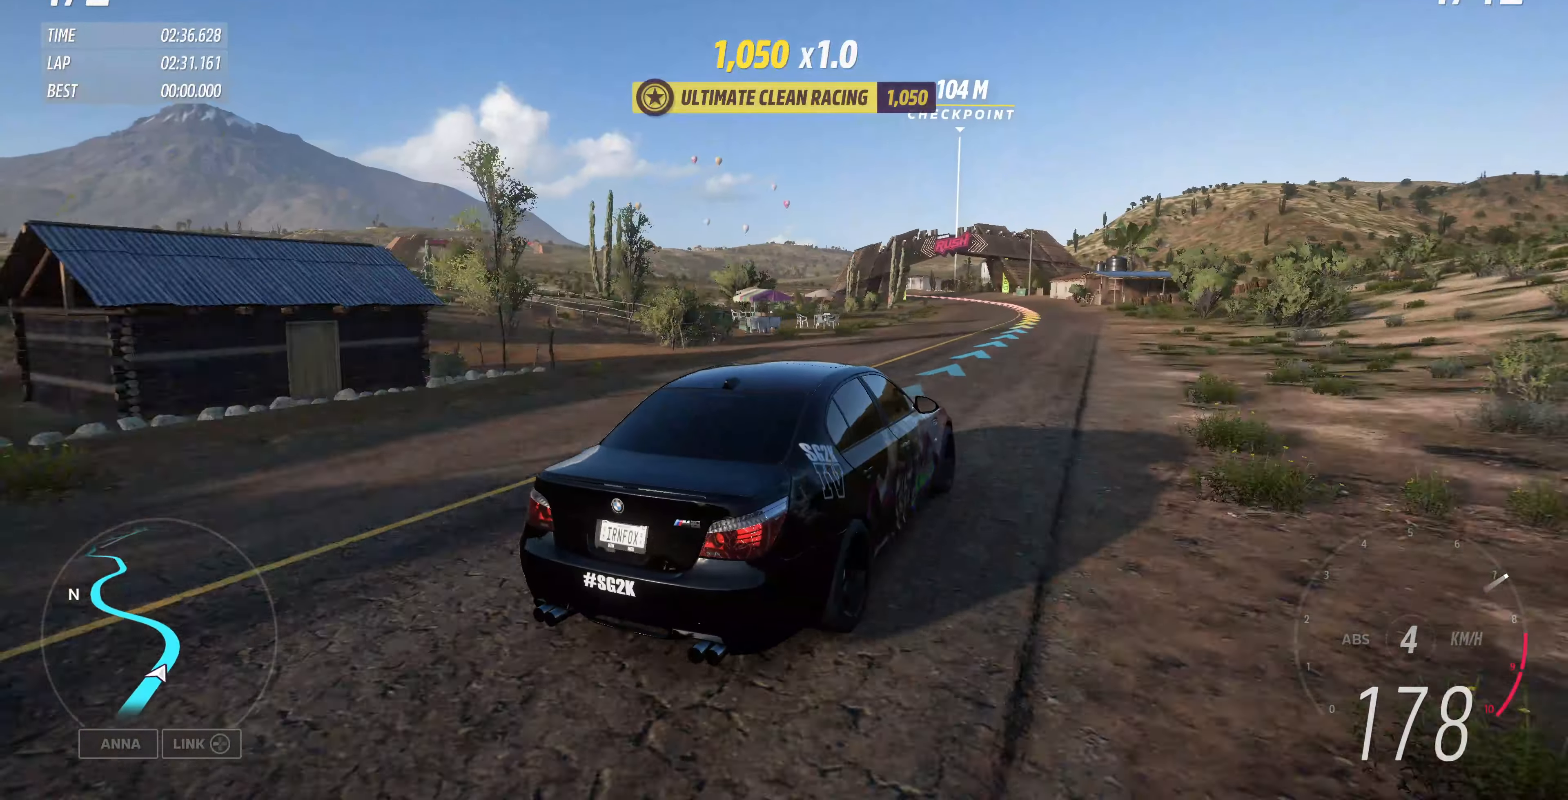
{"buttons": [], "left_stick": "up-left", "right_stick": "up", "events": [[133, "left_stick", "up-left"], [167, "R2", "up"]]}
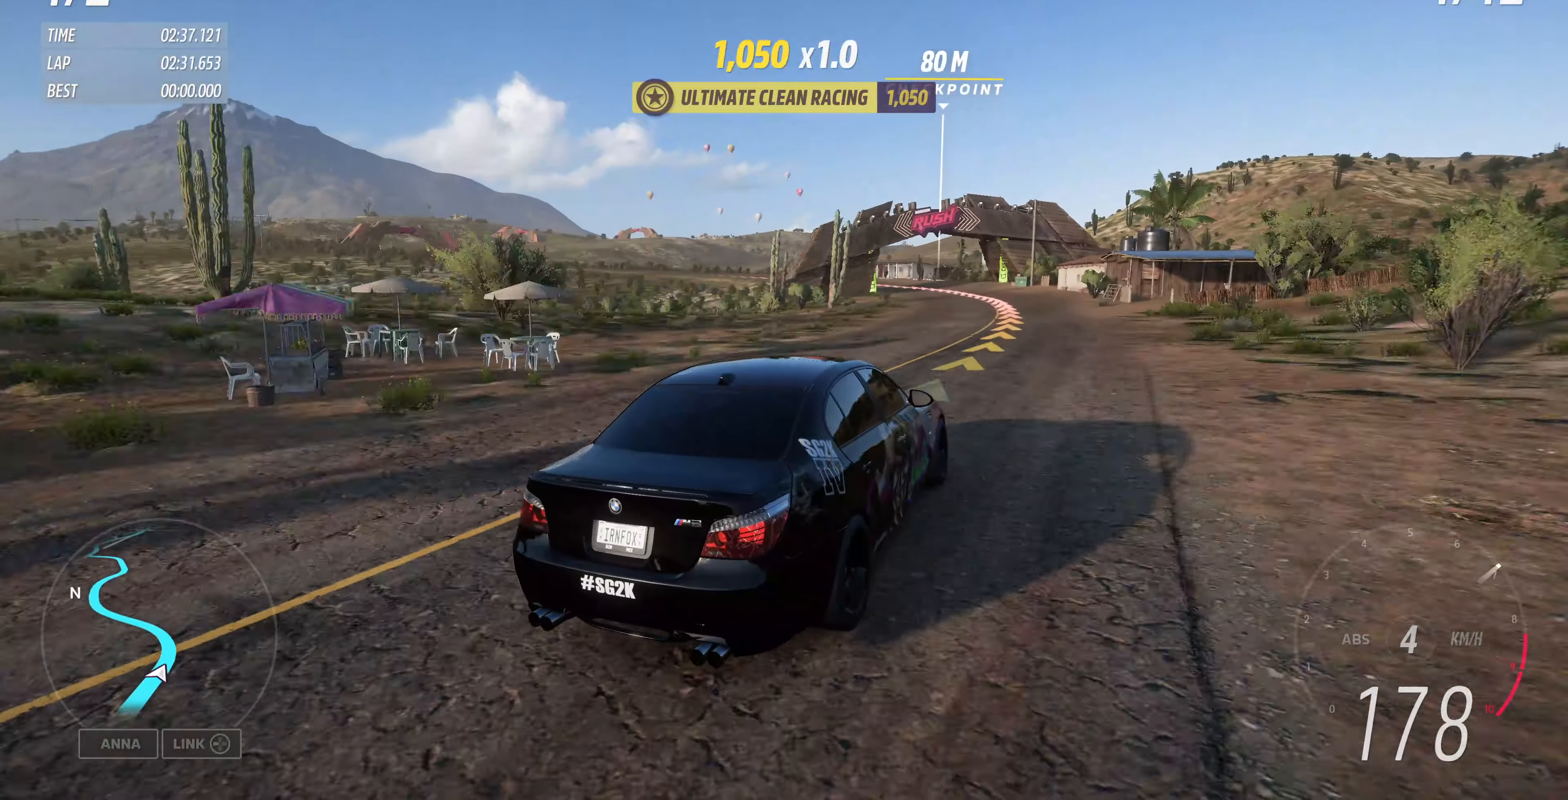
{"buttons": [], "left_stick": "up-left", "right_stick": "up", "events": []}
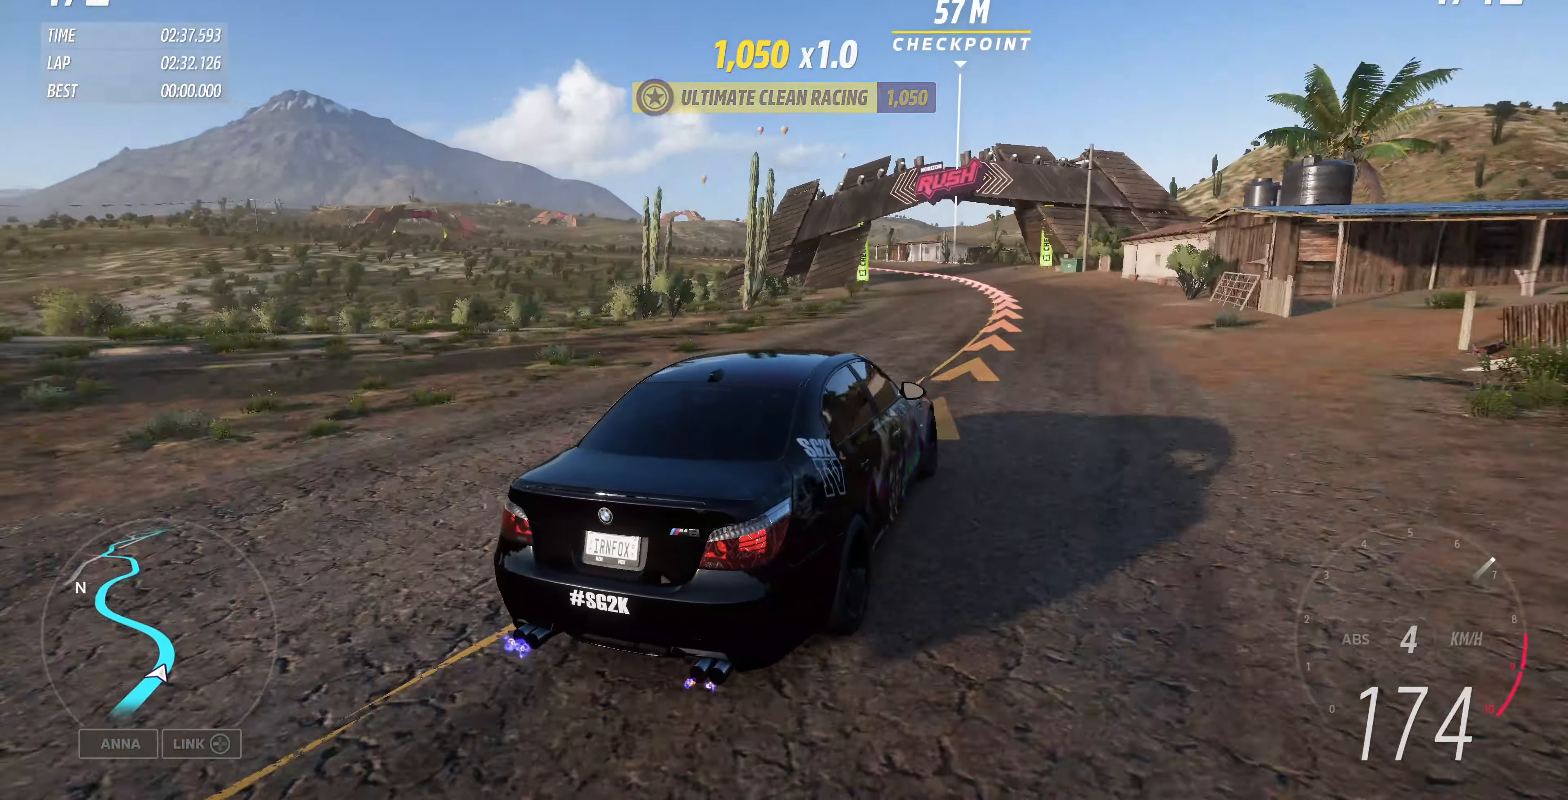
{"buttons": ["R2"], "left_stick": "up-left", "right_stick": "up", "events": [[233, "R2", "down"]]}
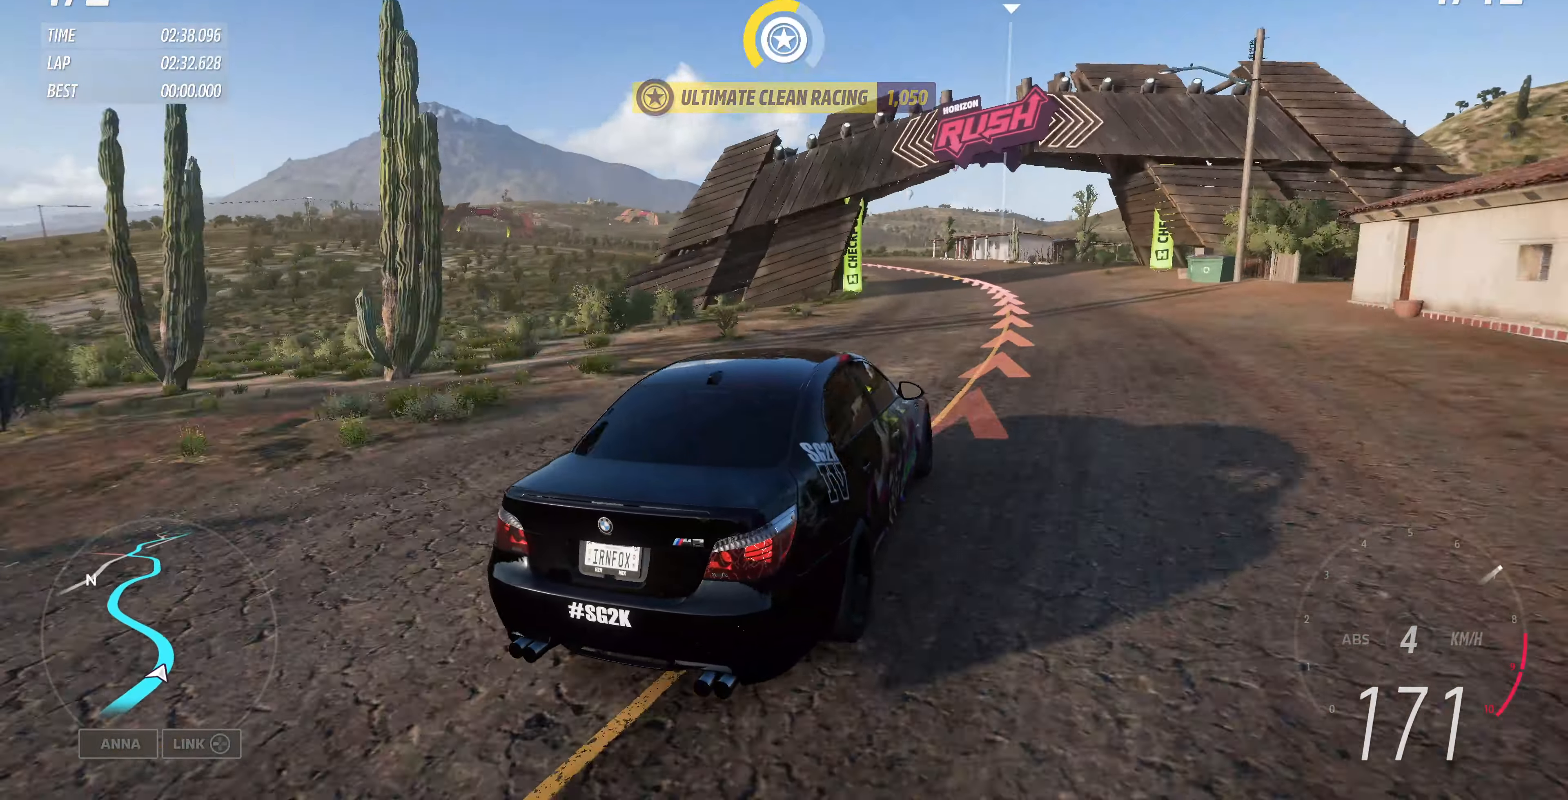
{"buttons": ["R2"], "left_stick": "up-left", "right_stick": "up", "events": []}
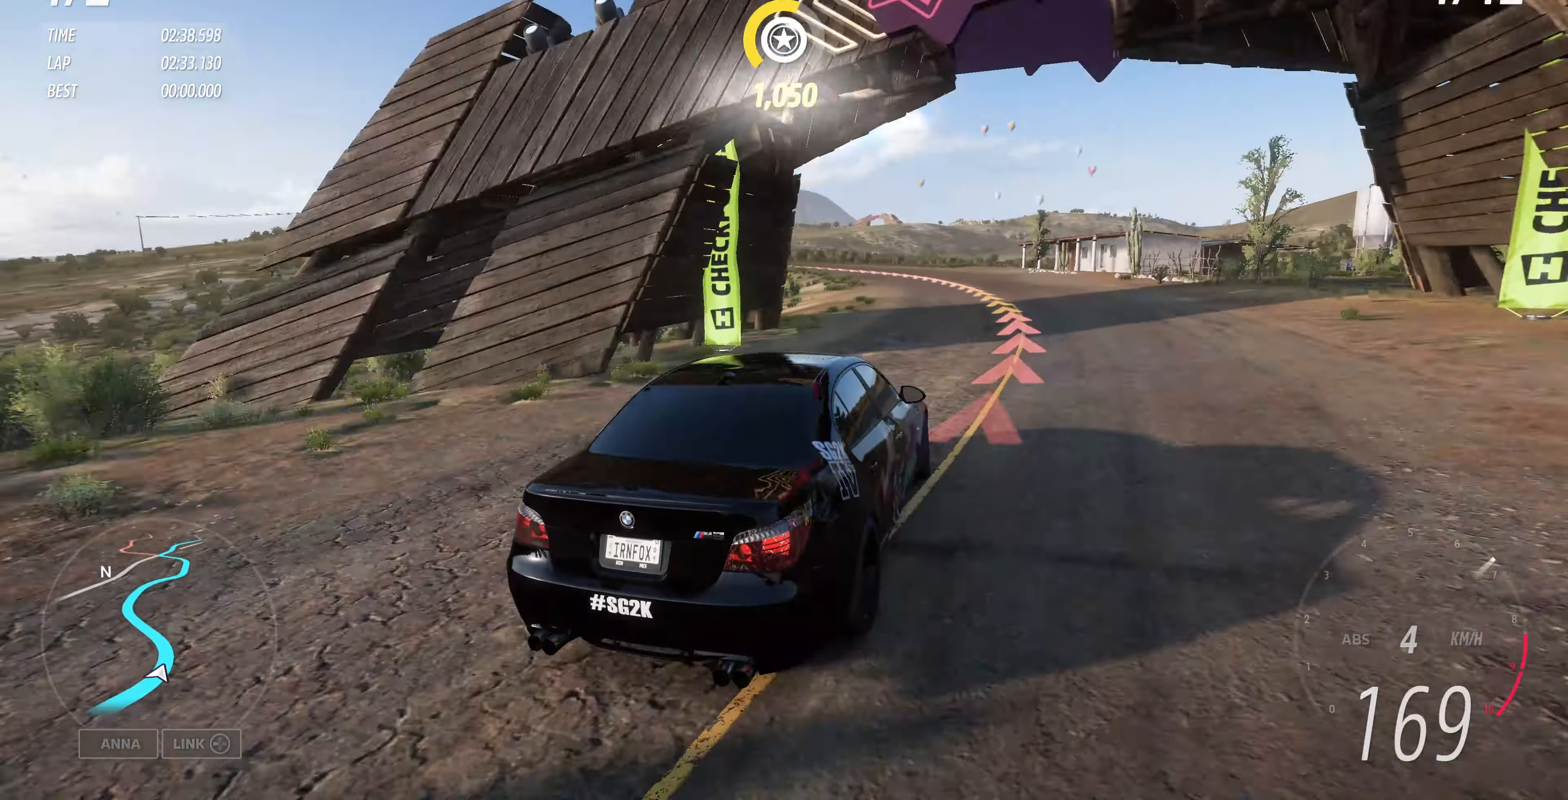
{"buttons": ["R2"], "left_stick": "up-left", "right_stick": "up", "events": []}